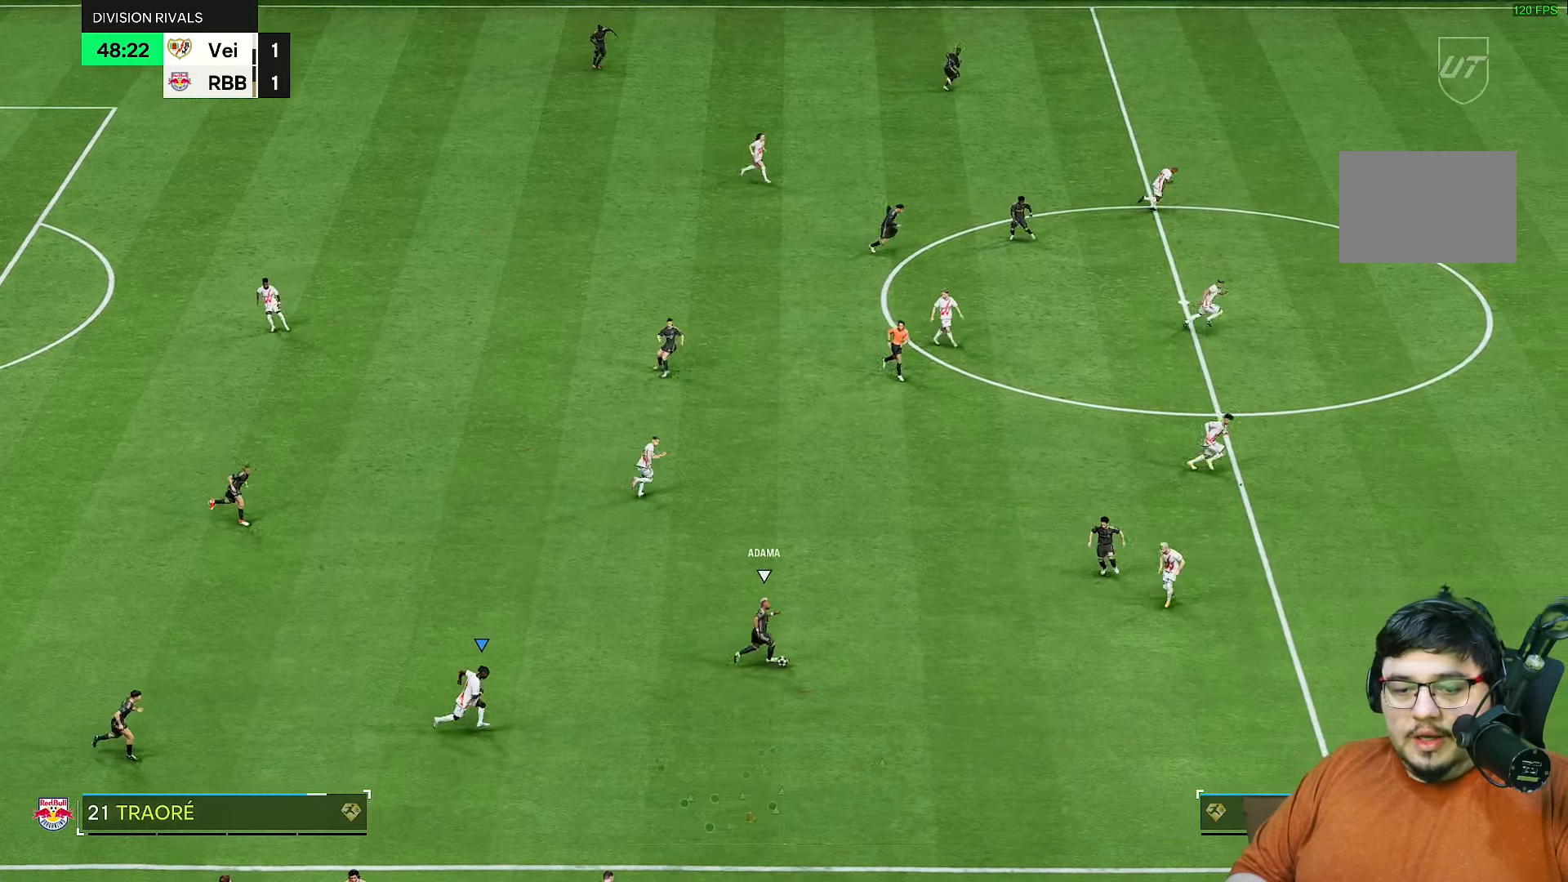
Gameplay with a controller (PlayStation layout); each line is a JSON object with the inputs held at the frame after it. "events" lists button and stick changes between this image and that frame as [ms after this image, input, new state], when the widget could be followed in between. Not read: L3 R3.
{"buttons": ["R2"], "left_stick": "right", "right_stick": "center", "events": []}
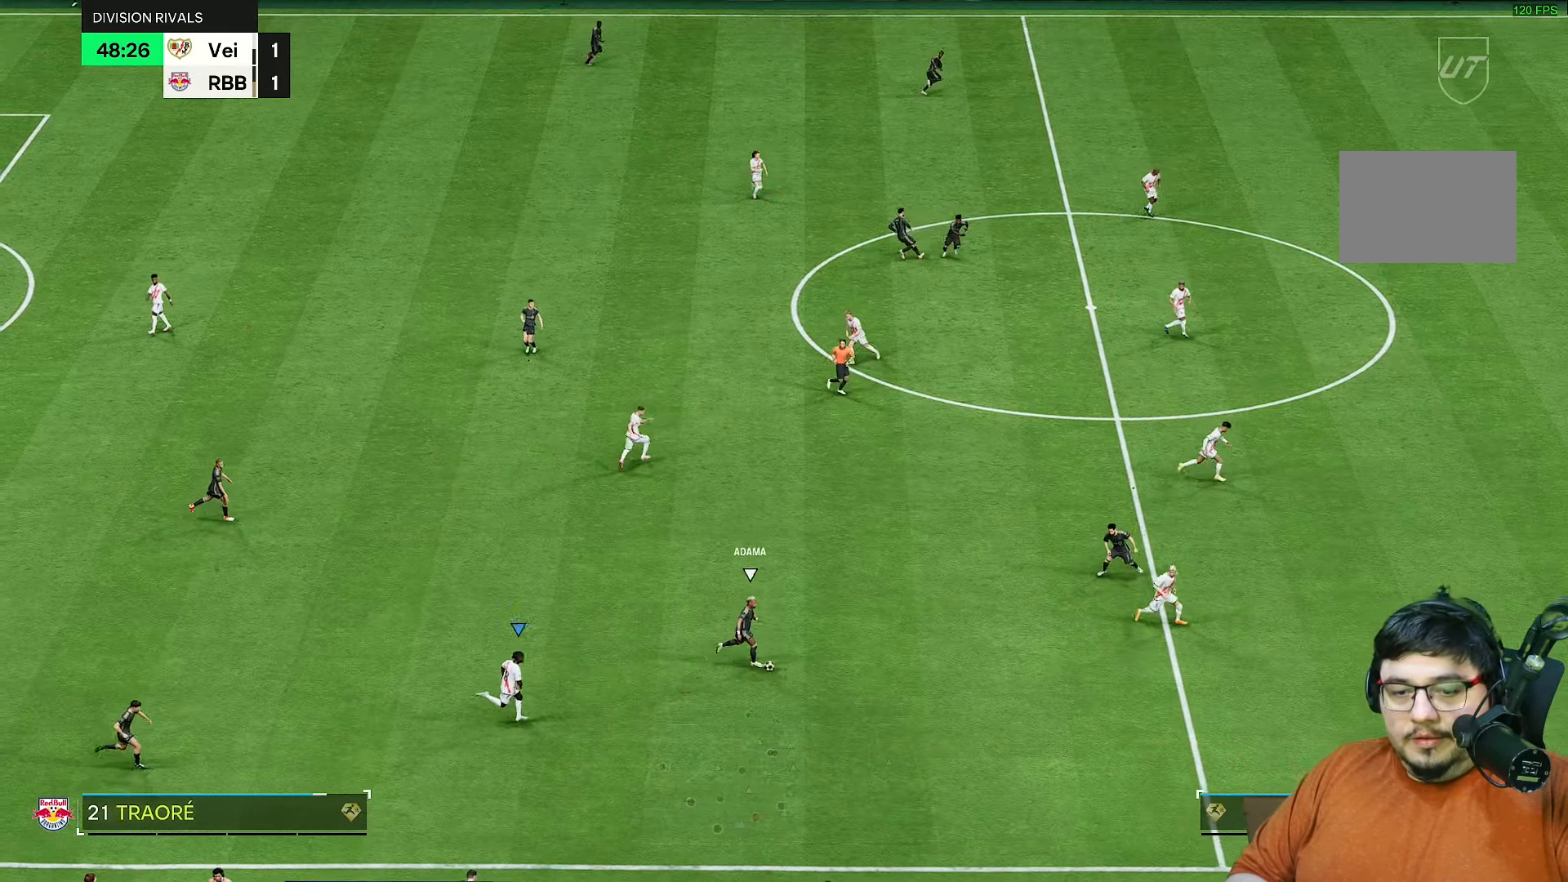
{"buttons": ["R2"], "left_stick": "right", "right_stick": "center", "events": []}
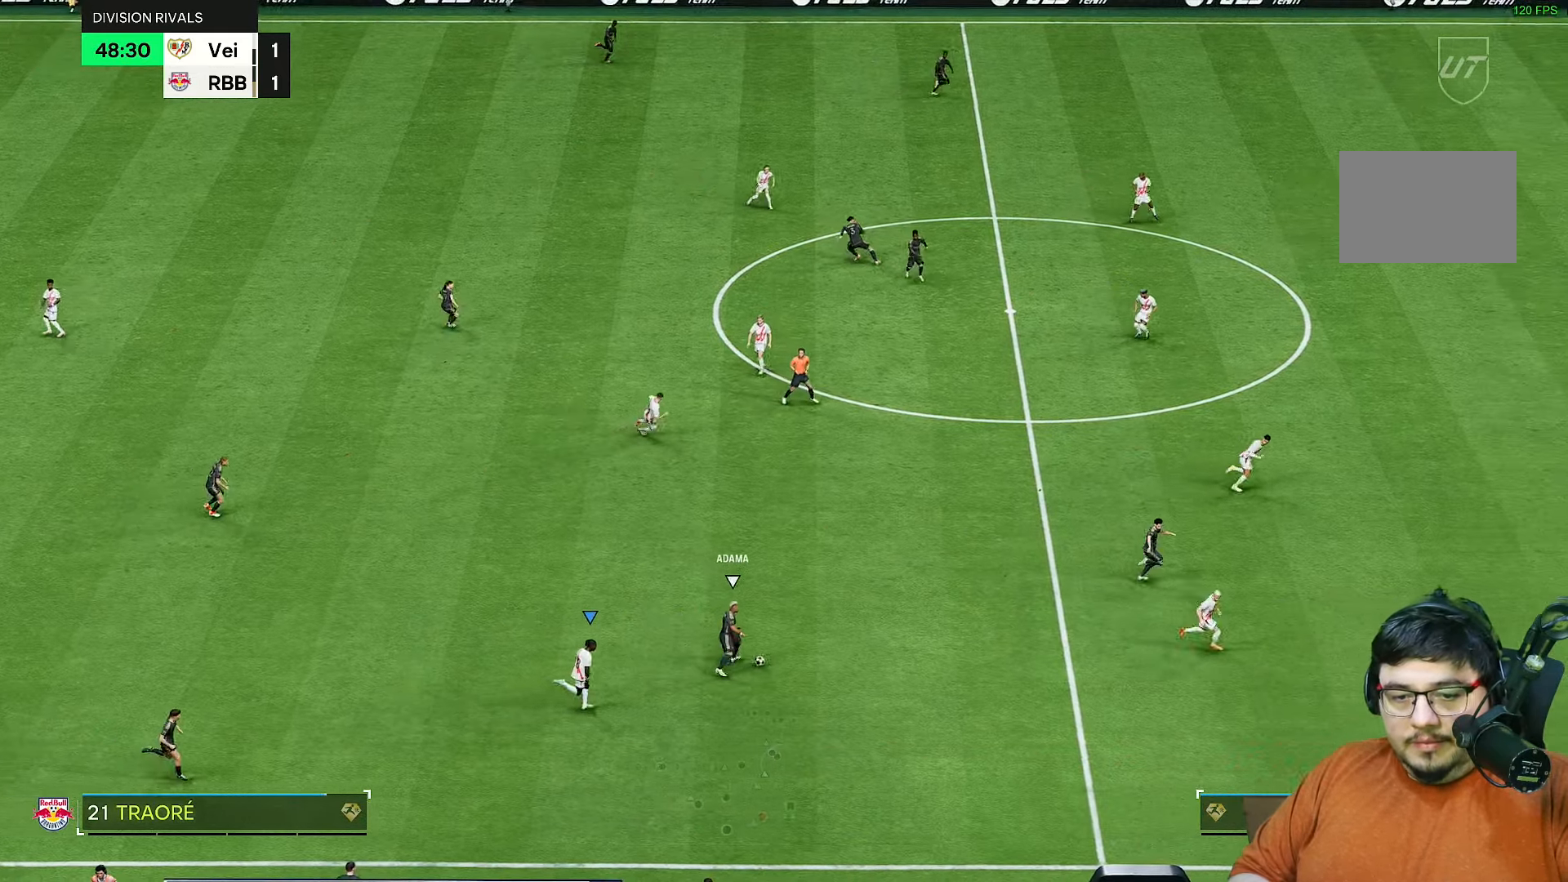
{"buttons": ["R2"], "left_stick": "up-right", "right_stick": "center", "events": [[367, "left_stick", "up-right"]]}
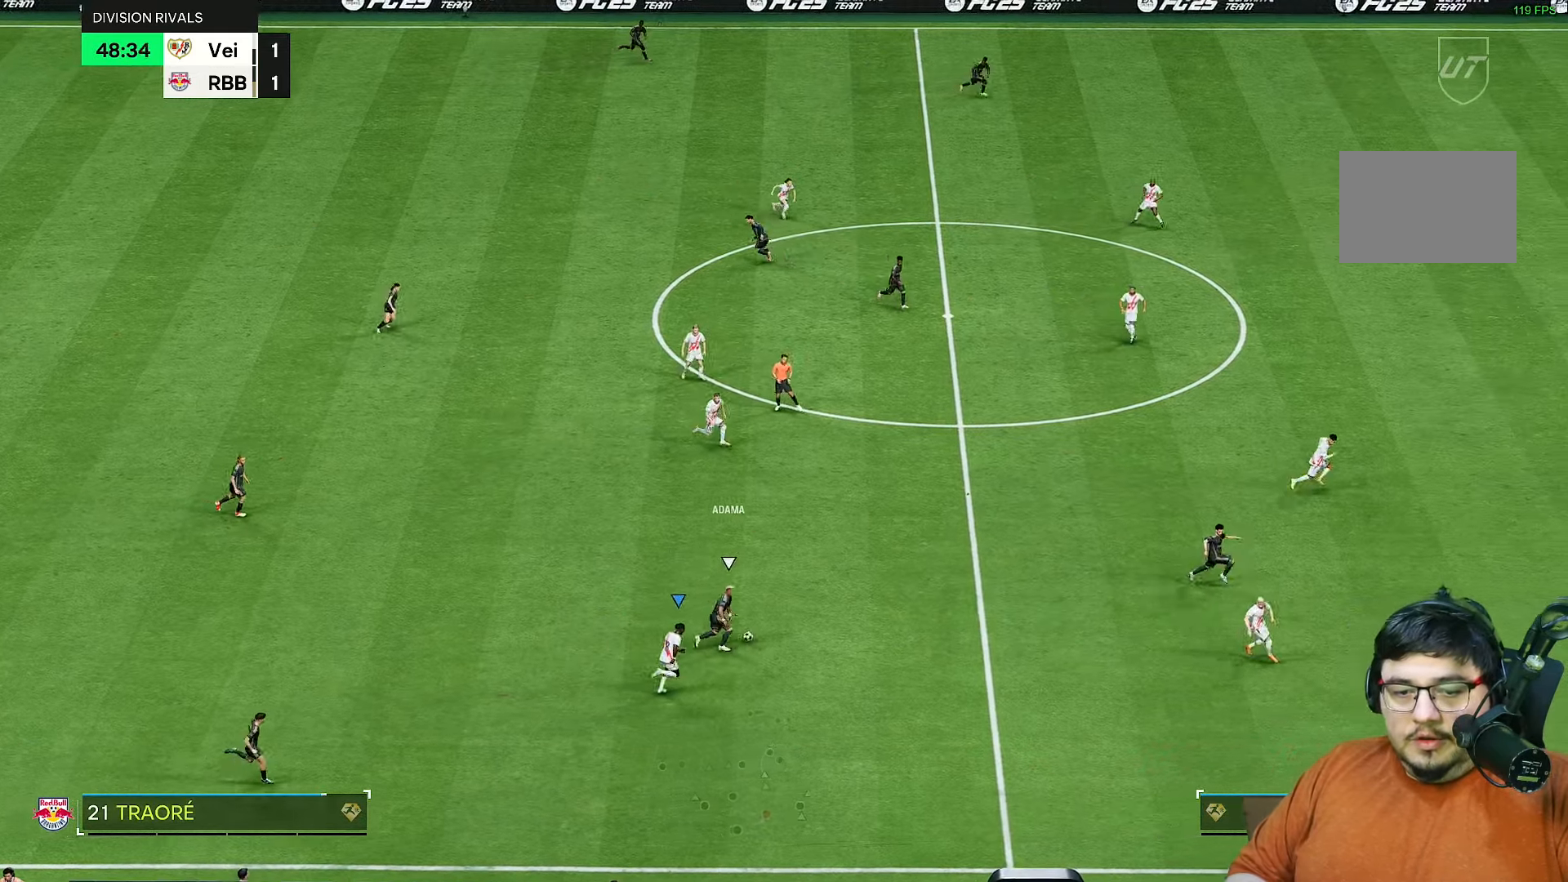
{"buttons": ["R2"], "left_stick": "down-right", "right_stick": "center", "events": [[483, "left_stick", "down-right"]]}
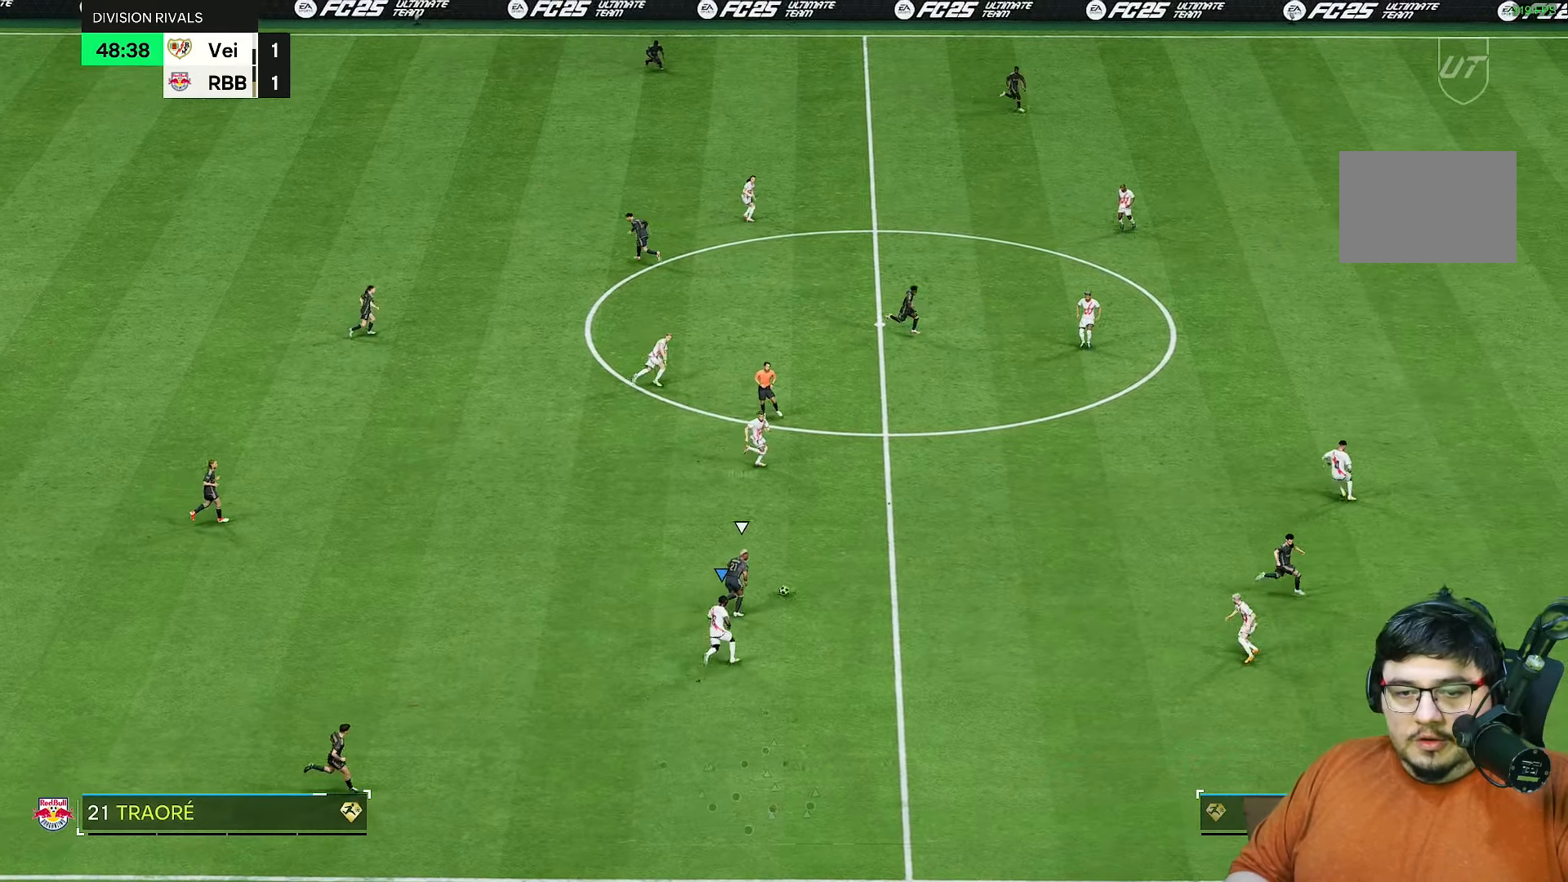
{"buttons": ["R2"], "left_stick": "down-right", "right_stick": "center", "events": [[50, "right_stick", "up-right"], [133, "right_stick", "center"]]}
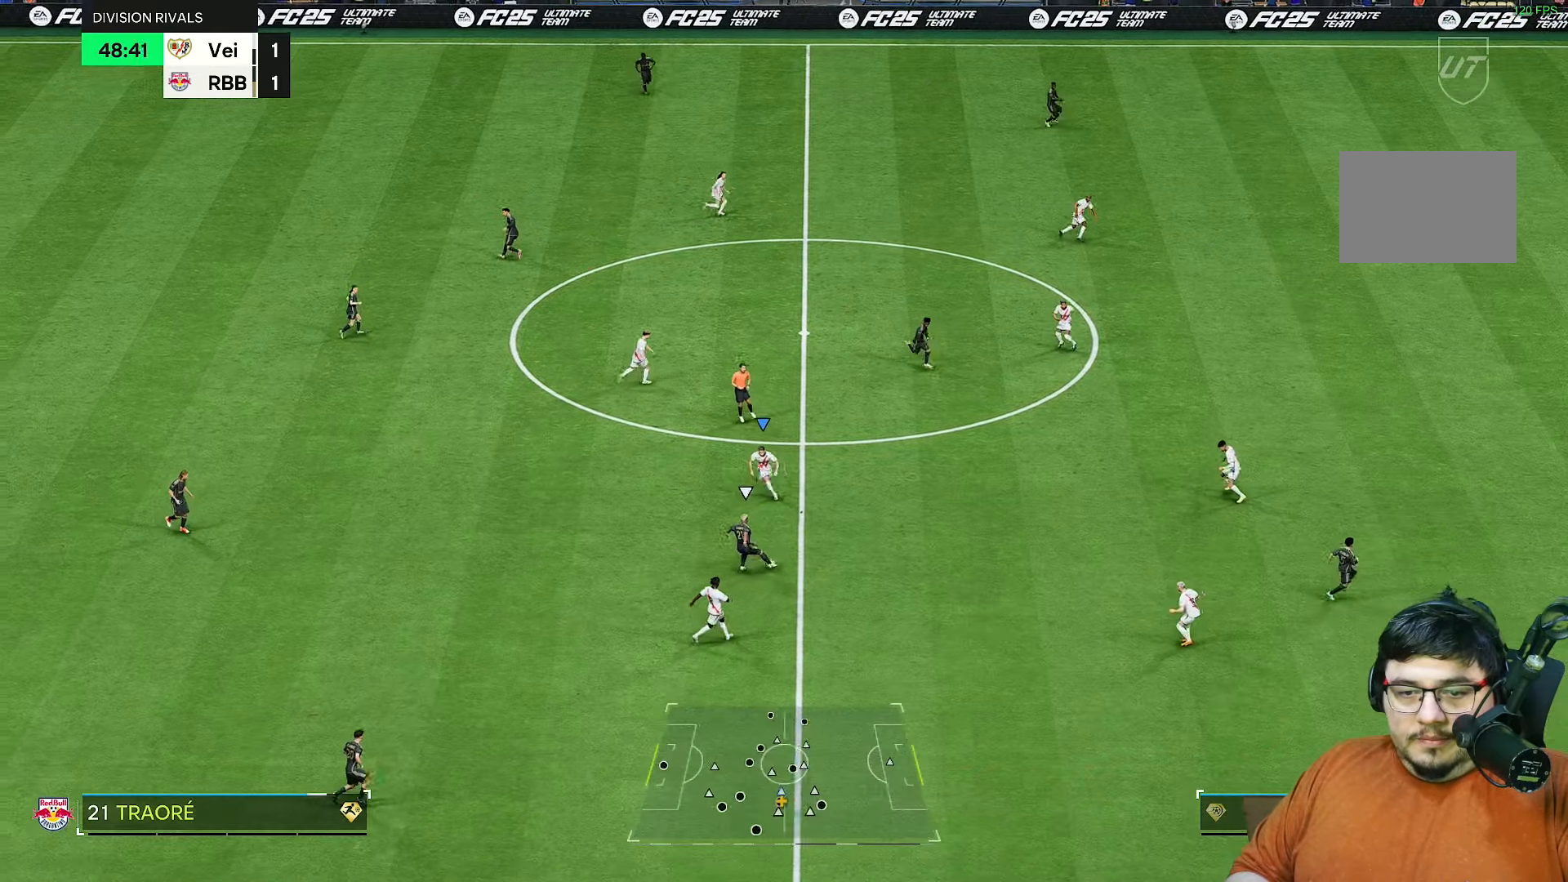
{"buttons": ["L2", "R2"], "left_stick": "left", "right_stick": "center", "events": [[350, "left_stick", "left"], [383, "L2", "down"]]}
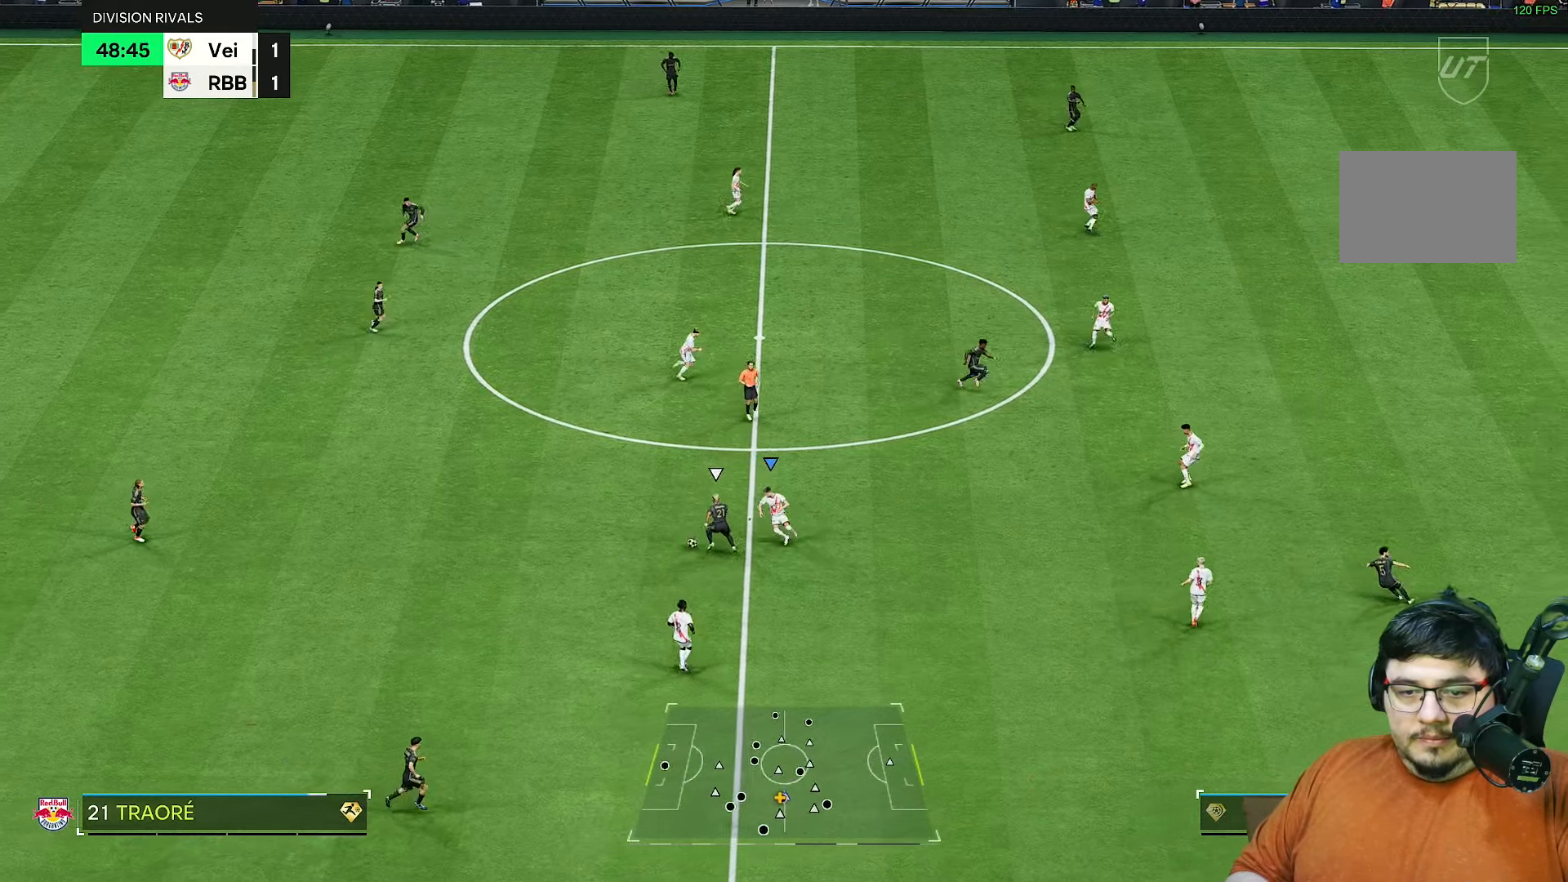
{"buttons": ["R2"], "left_stick": "up", "right_stick": "center", "events": [[217, "left_stick", "up-left"], [383, "left_stick", "up"], [417, "L2", "up"]]}
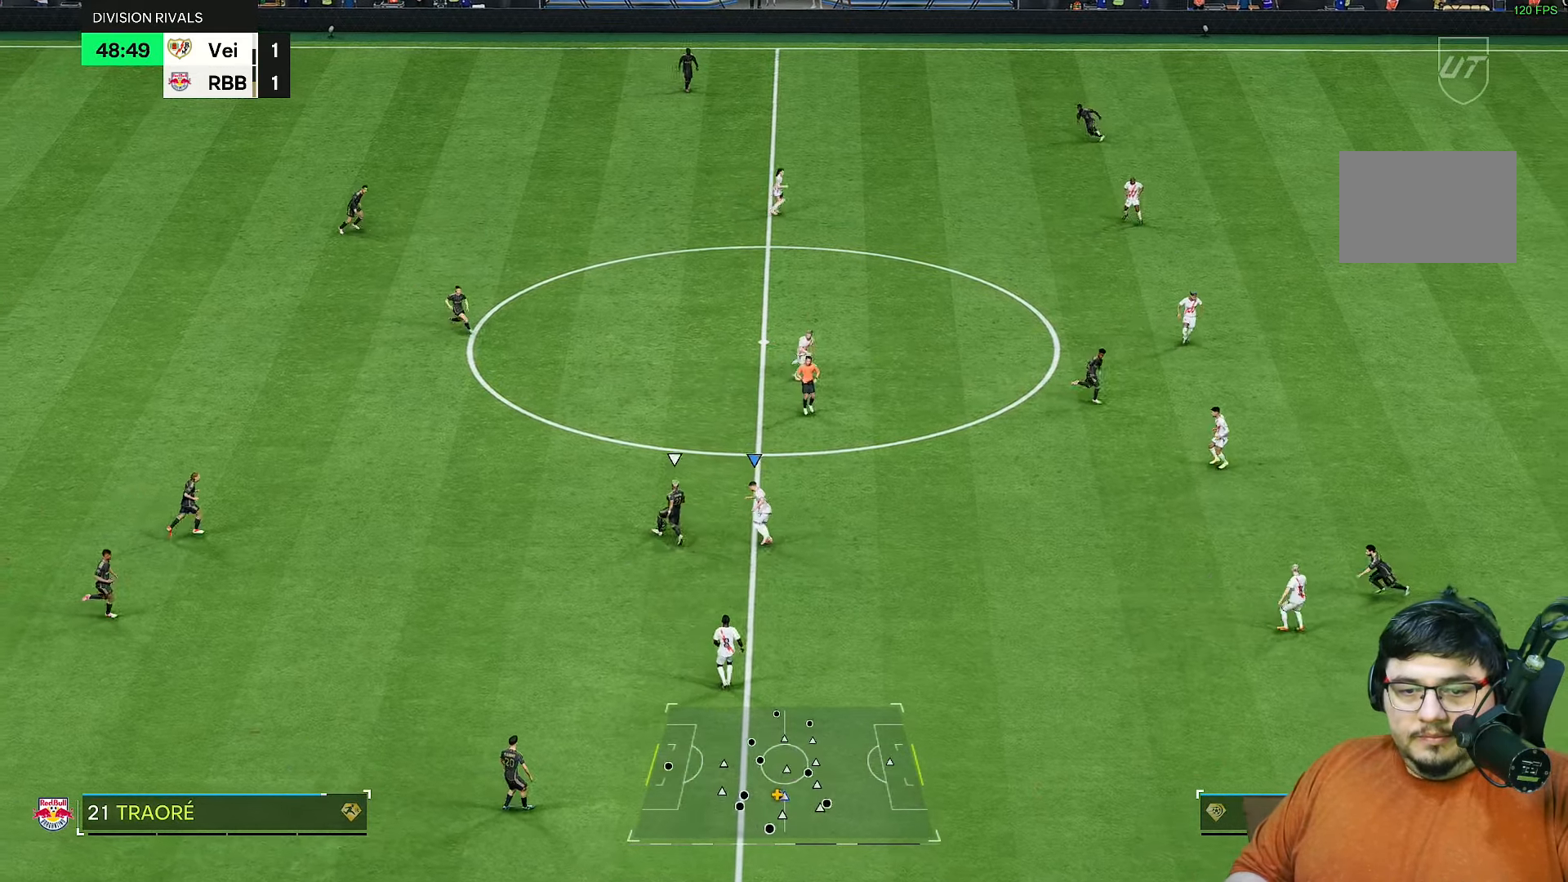
{"buttons": ["R2"], "left_stick": "up-left", "right_stick": "center", "events": [[367, "left_stick", "up-left"]]}
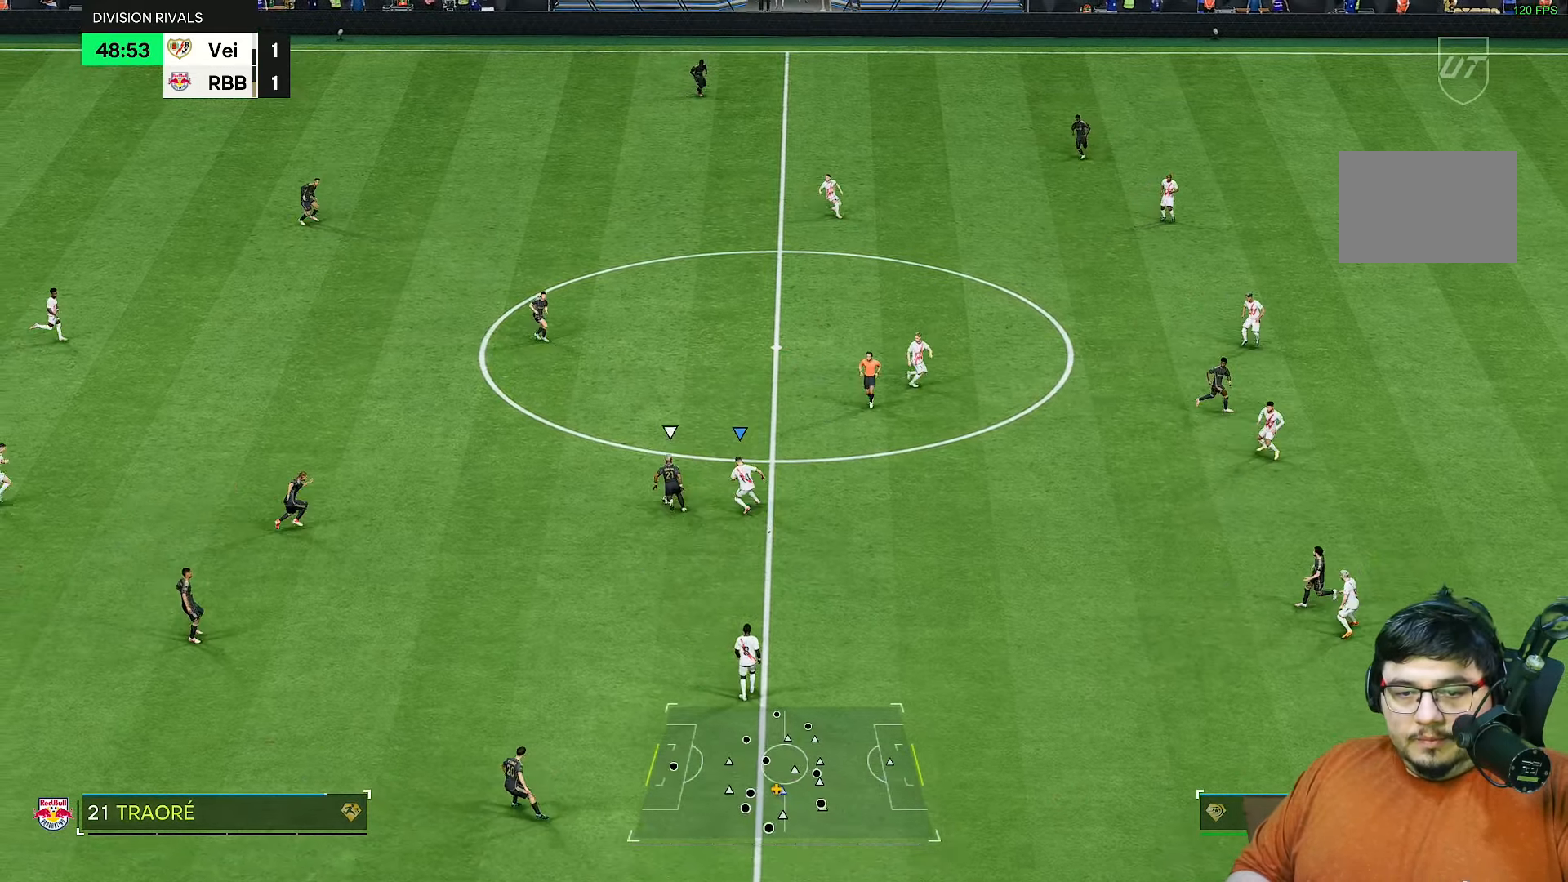
{"buttons": ["L2", "R2"], "left_stick": "left", "right_stick": "center", "events": [[33, "left_stick", "left"], [483, "L2", "down"]]}
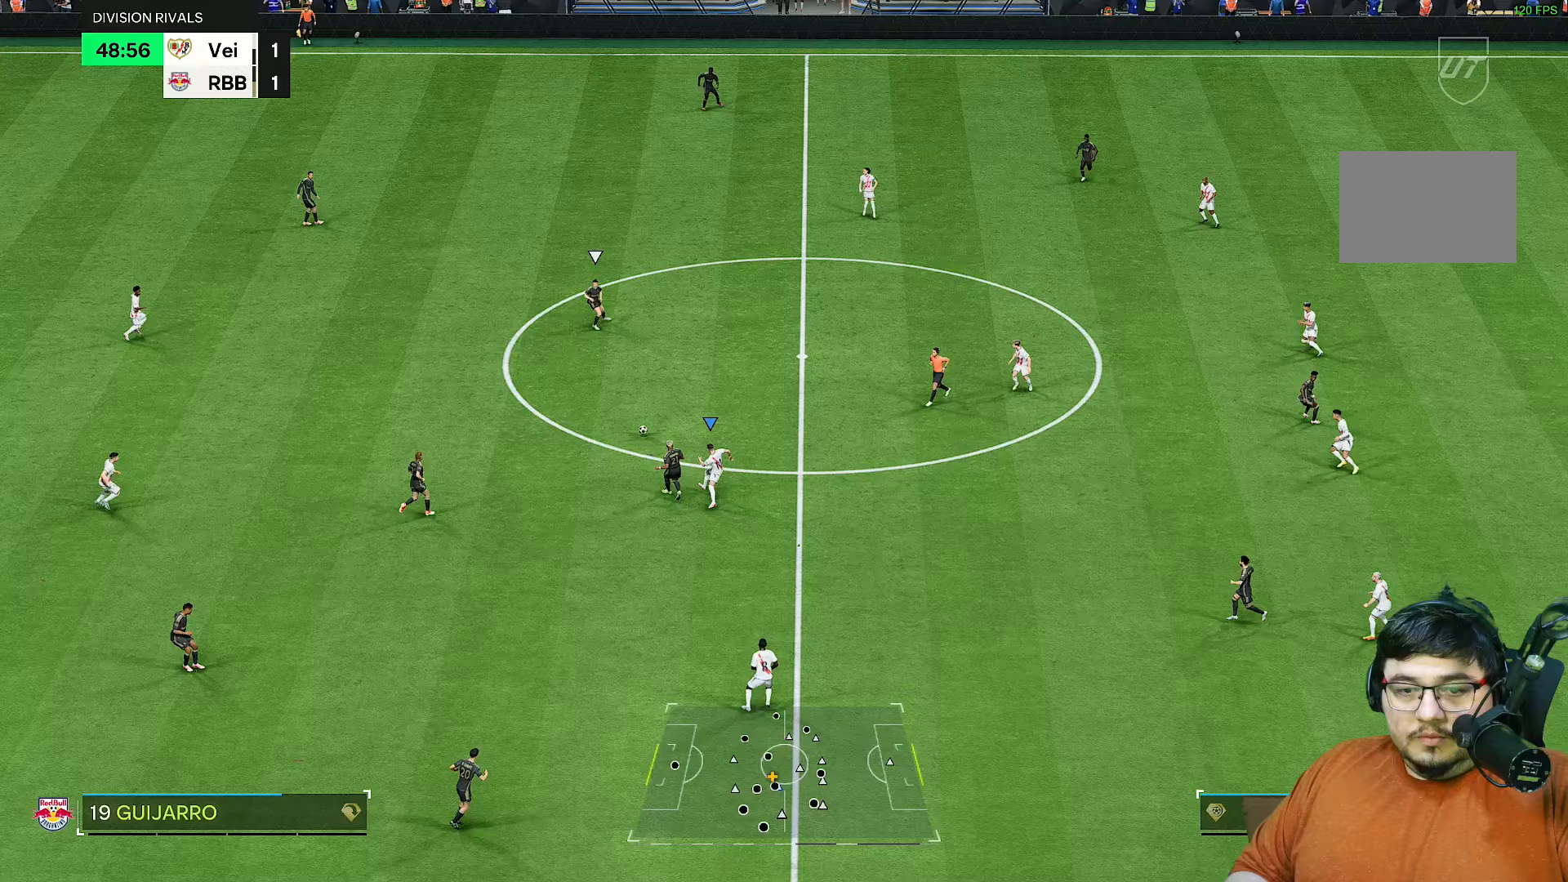
{"buttons": ["R2"], "left_stick": "up-left", "right_stick": "center", "events": [[100, "left_stick", "up"], [200, "left_stick", "up-right"], [250, "right_stick", "up-right"], [300, "L2", "up"], [350, "left_stick", "up-left"], [350, "right_stick", "center"]]}
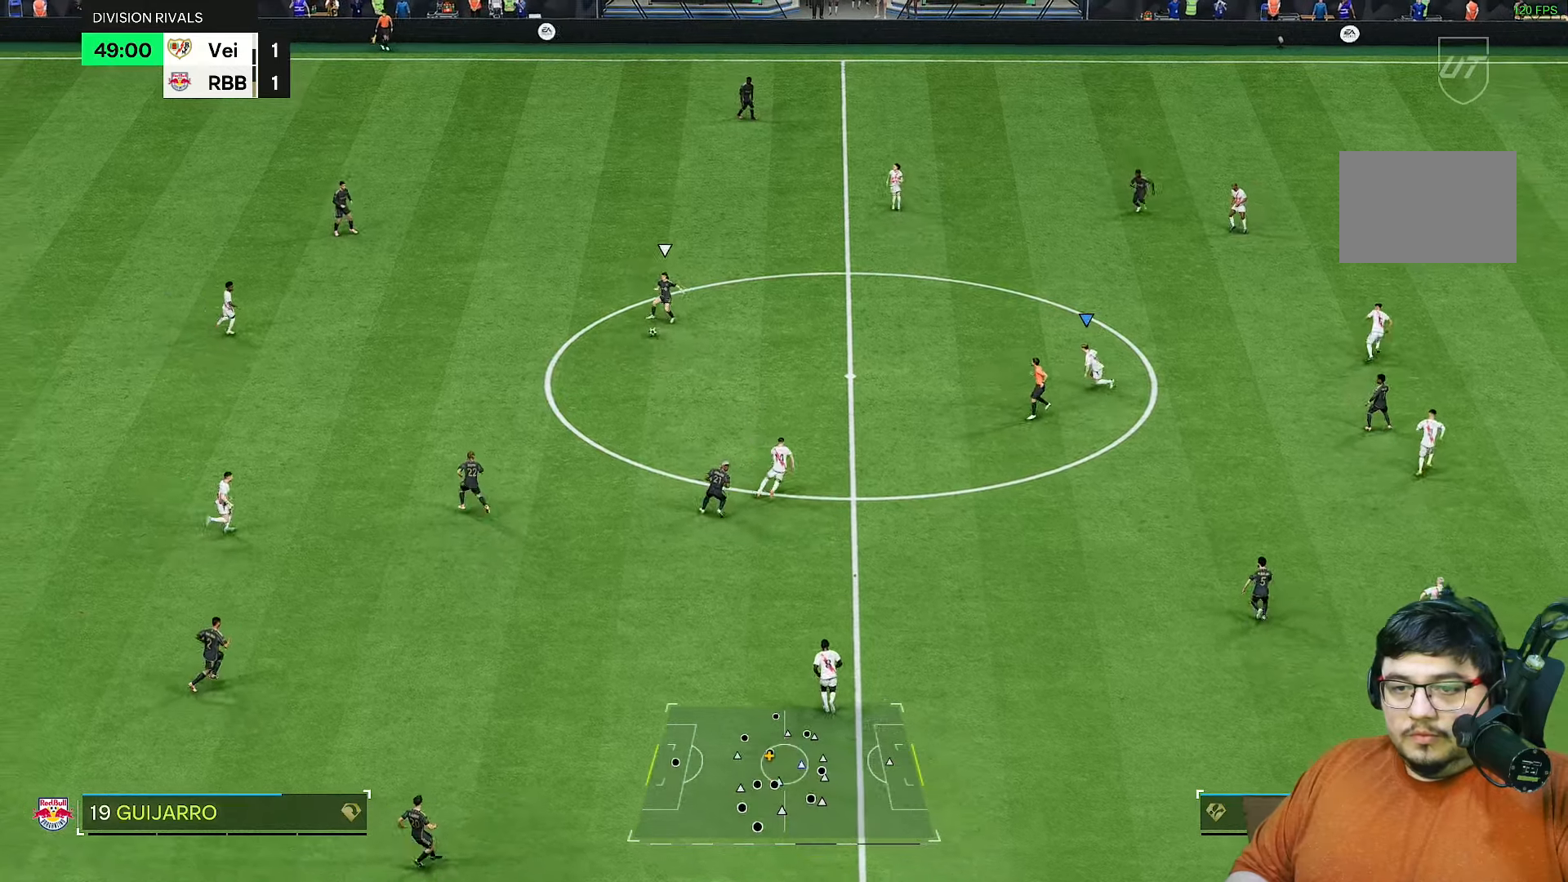
{"buttons": ["R2"], "left_stick": "up-left", "right_stick": "center", "events": []}
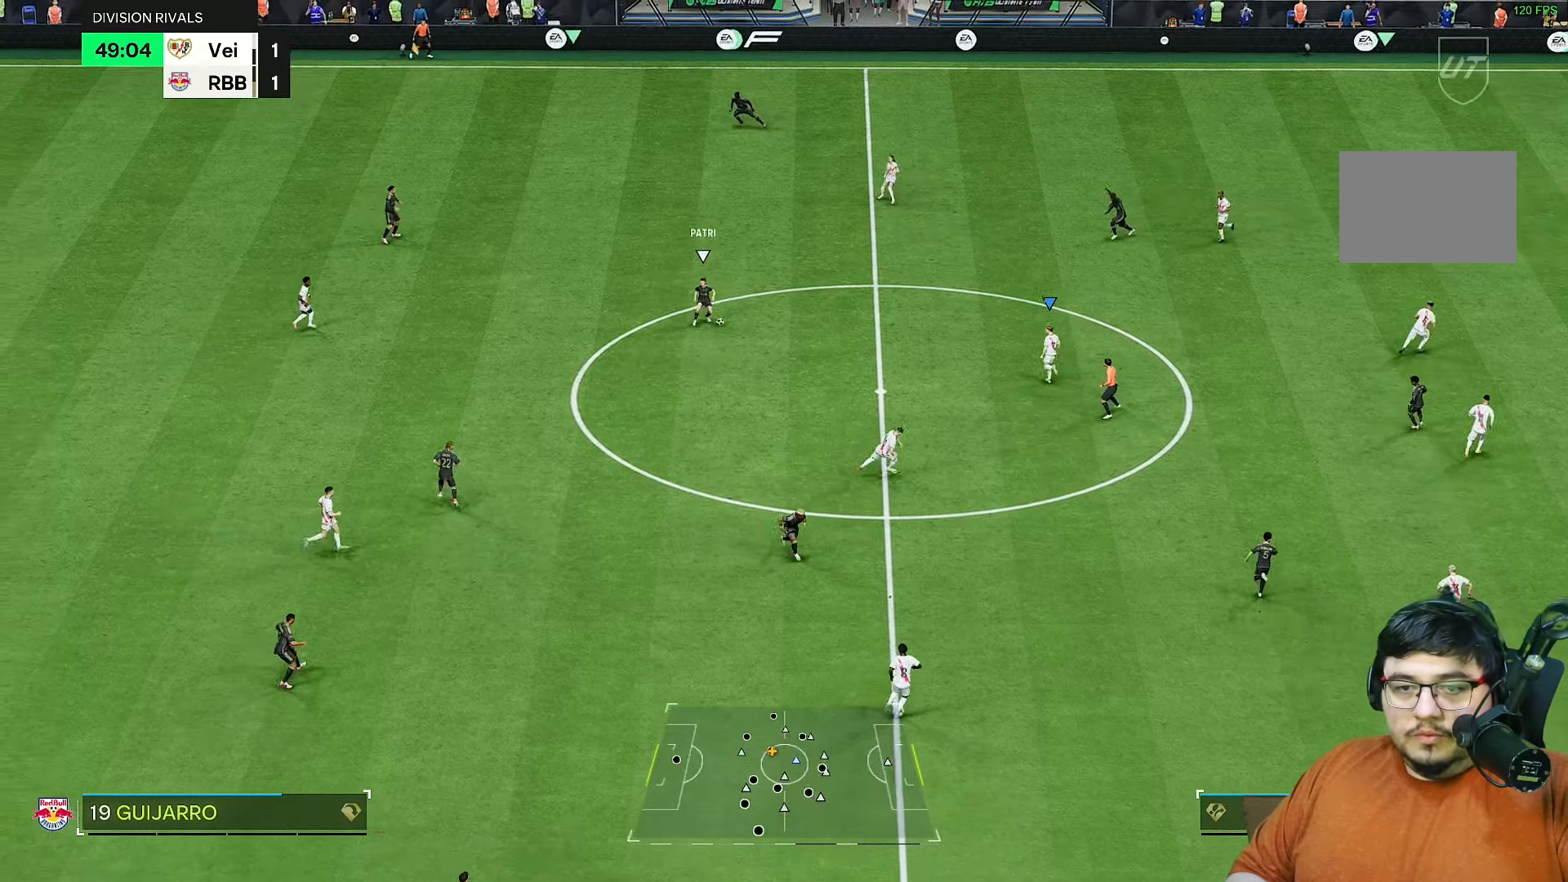
{"buttons": ["R2"], "left_stick": "up", "right_stick": "center", "events": [[150, "left_stick", "up"]]}
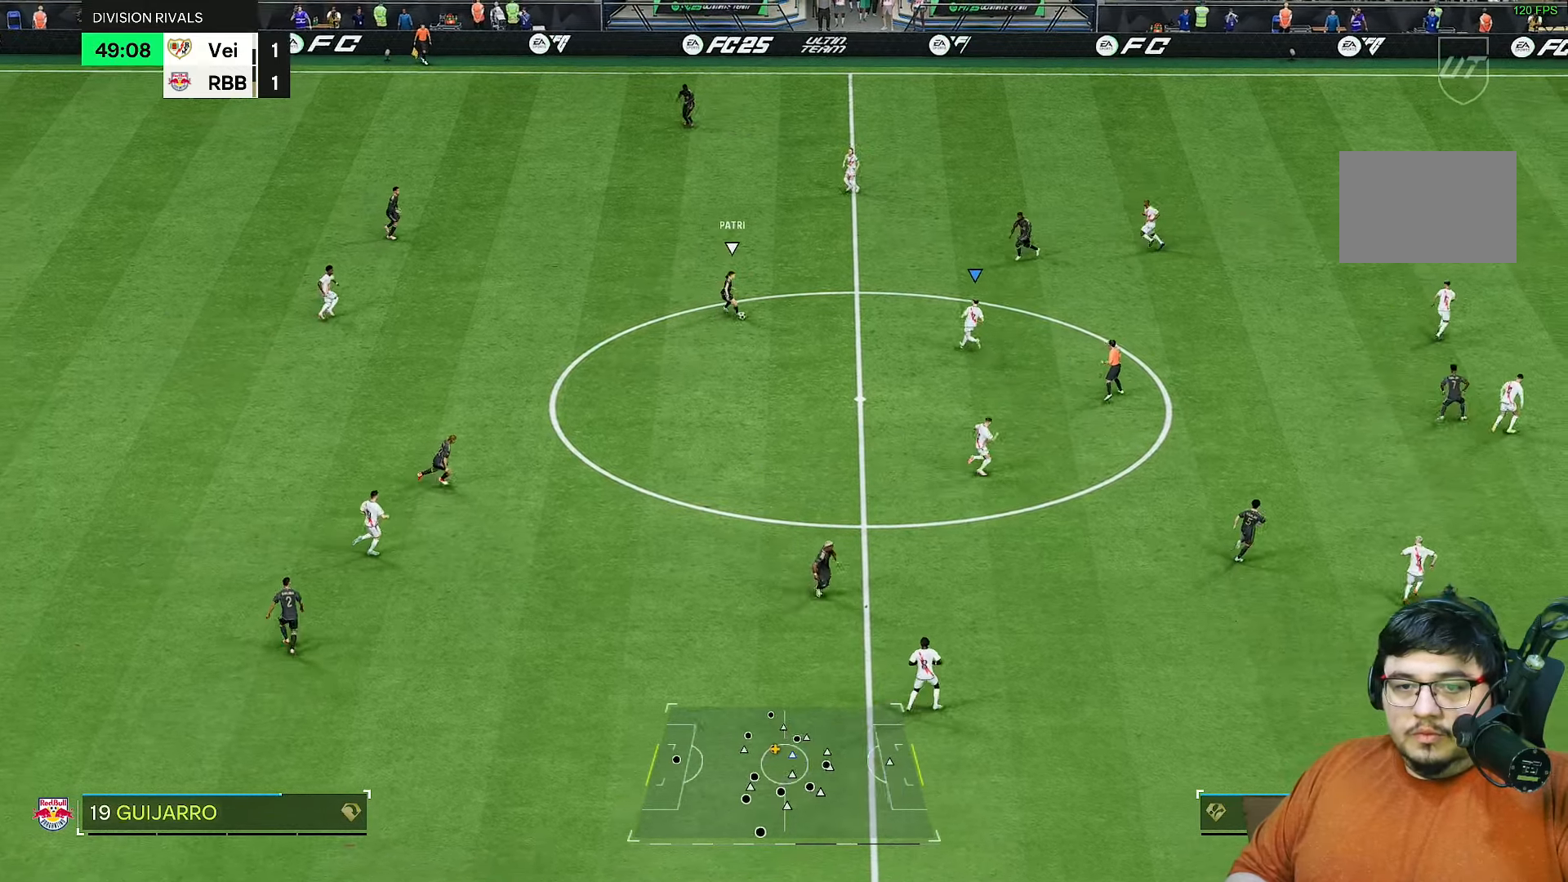
{"buttons": ["L2", "R2"], "left_stick": "down-right", "right_stick": "center", "events": [[317, "left_stick", "down"], [333, "L2", "down"], [417, "left_stick", "down-right"]]}
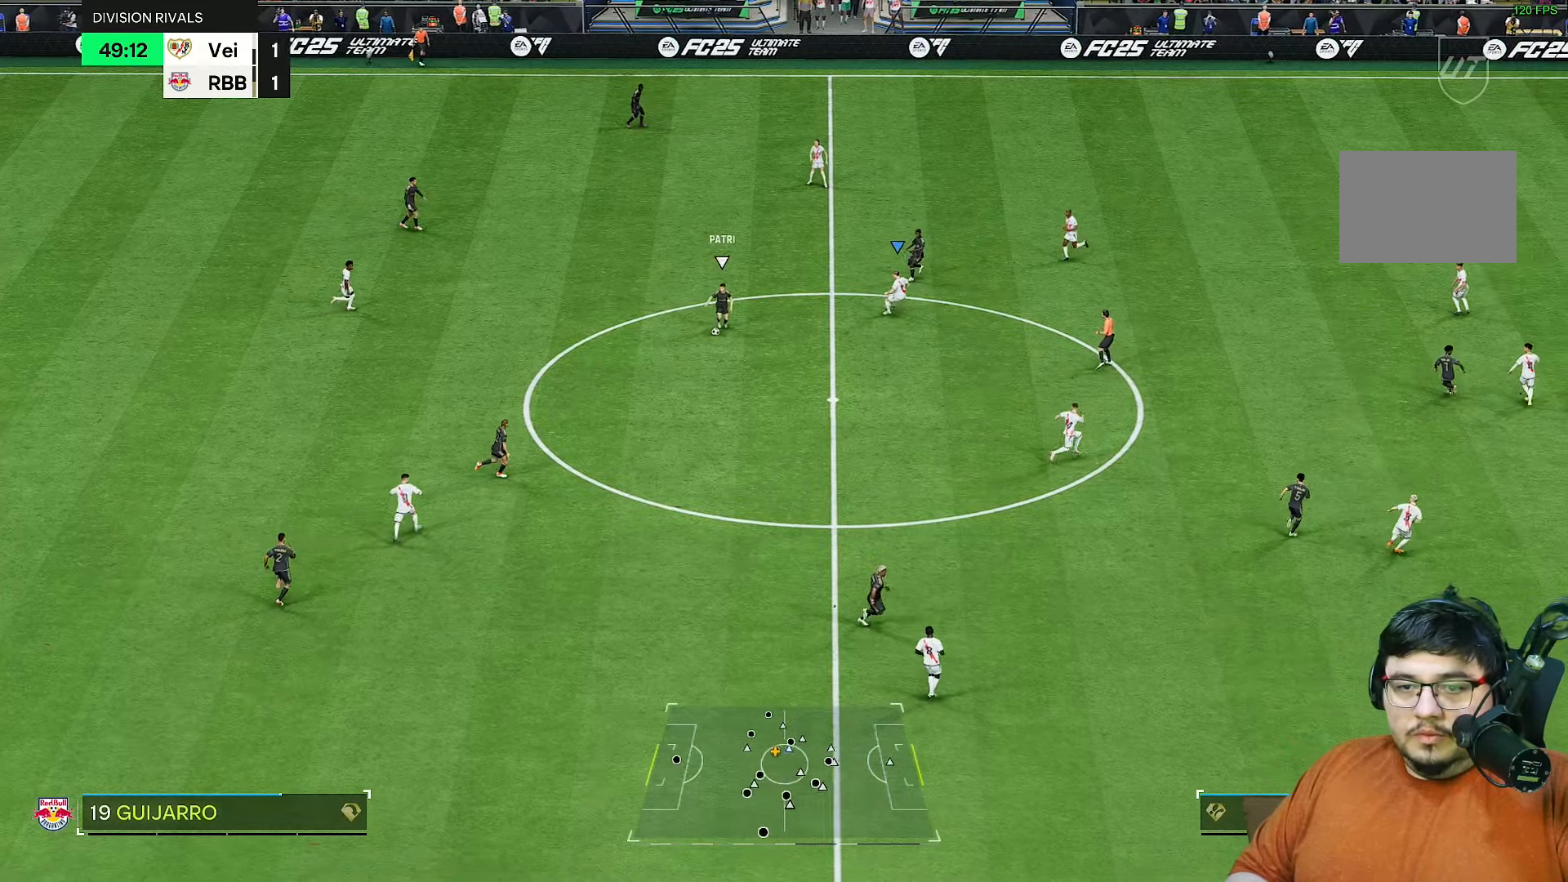
{"buttons": ["L2", "R1", "R2"], "left_stick": "down", "right_stick": "down-right", "events": [[183, "R1", "down"], [350, "left_stick", "down"], [483, "right_stick", "down-right"]]}
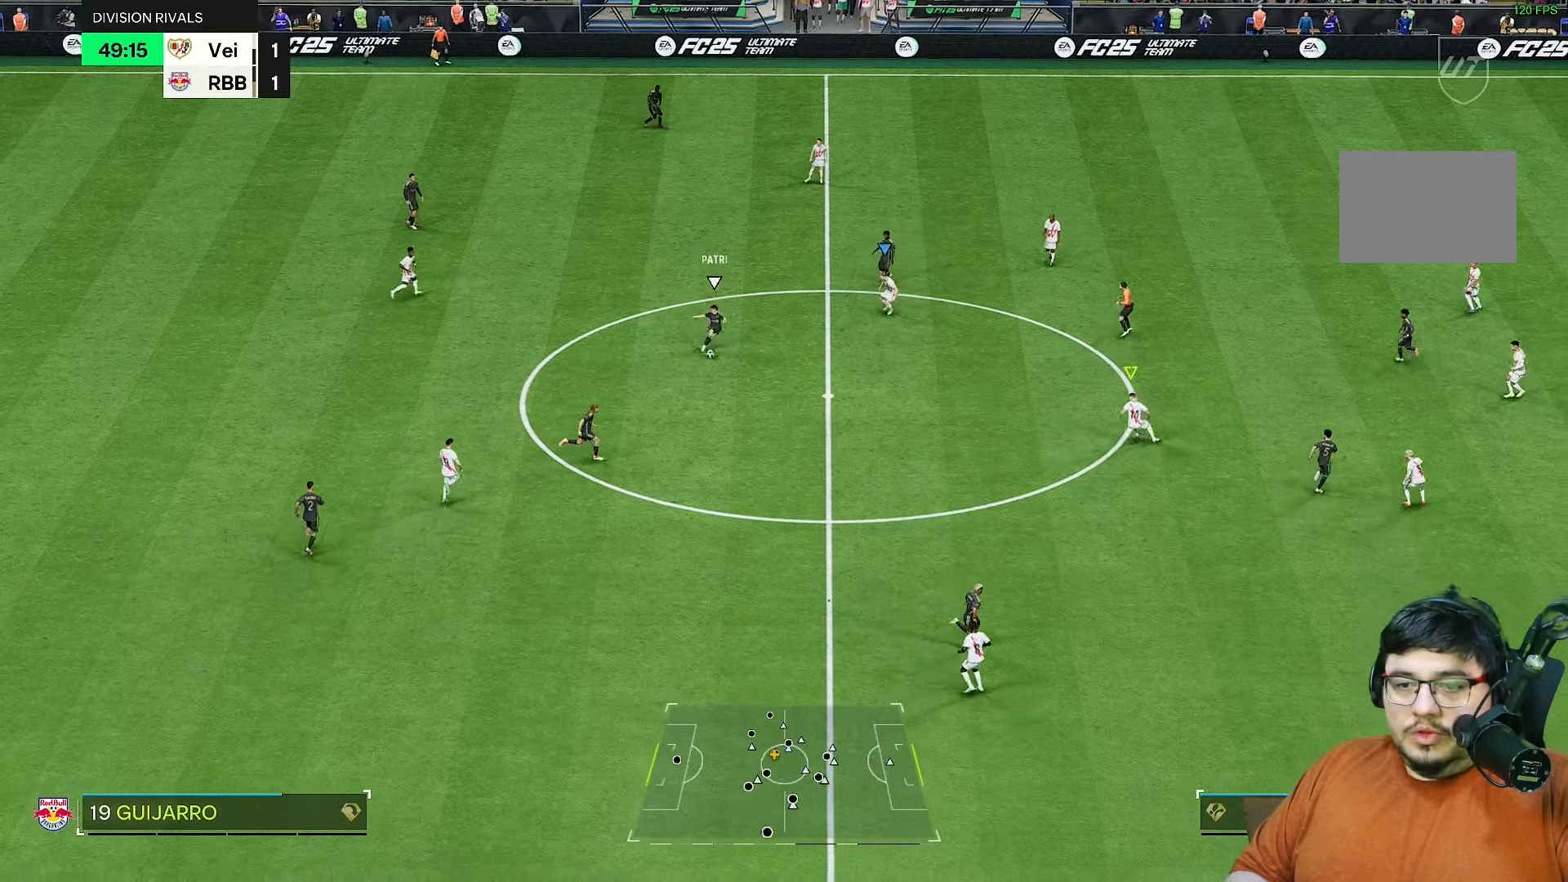
{"buttons": ["R2"], "left_stick": "right", "right_stick": "center", "events": [[67, "L2", "up"], [83, "left_stick", "down-left"], [133, "right_stick", "center"], [183, "left_stick", "down"], [317, "R1", "up"], [450, "left_stick", "right"]]}
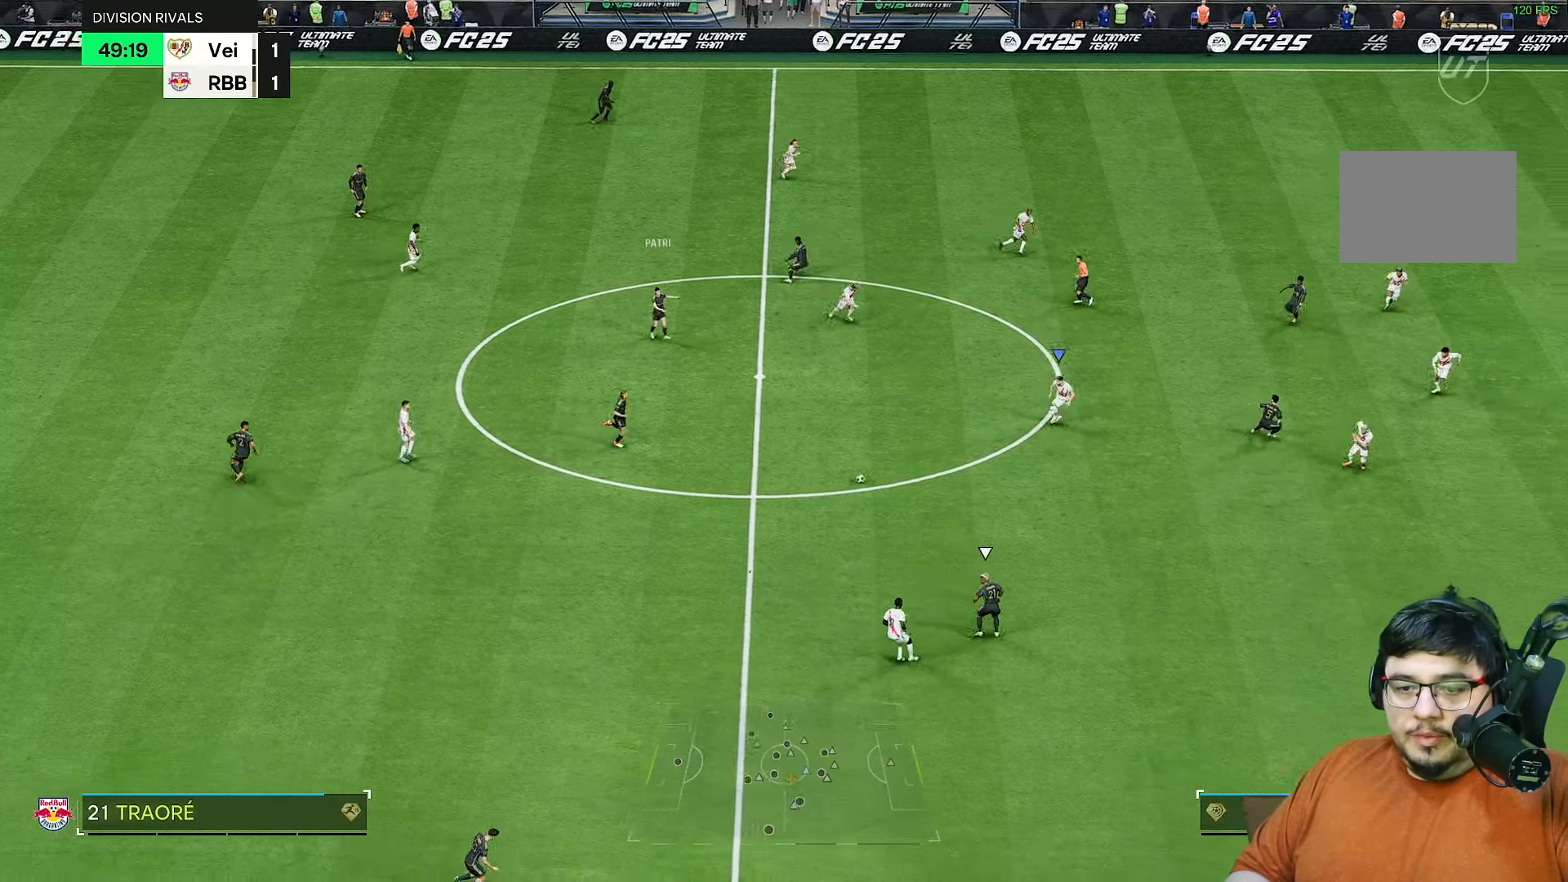
{"buttons": ["R2"], "left_stick": "right", "right_stick": "center", "events": [[17, "right_stick", "down"], [183, "right_stick", "center"]]}
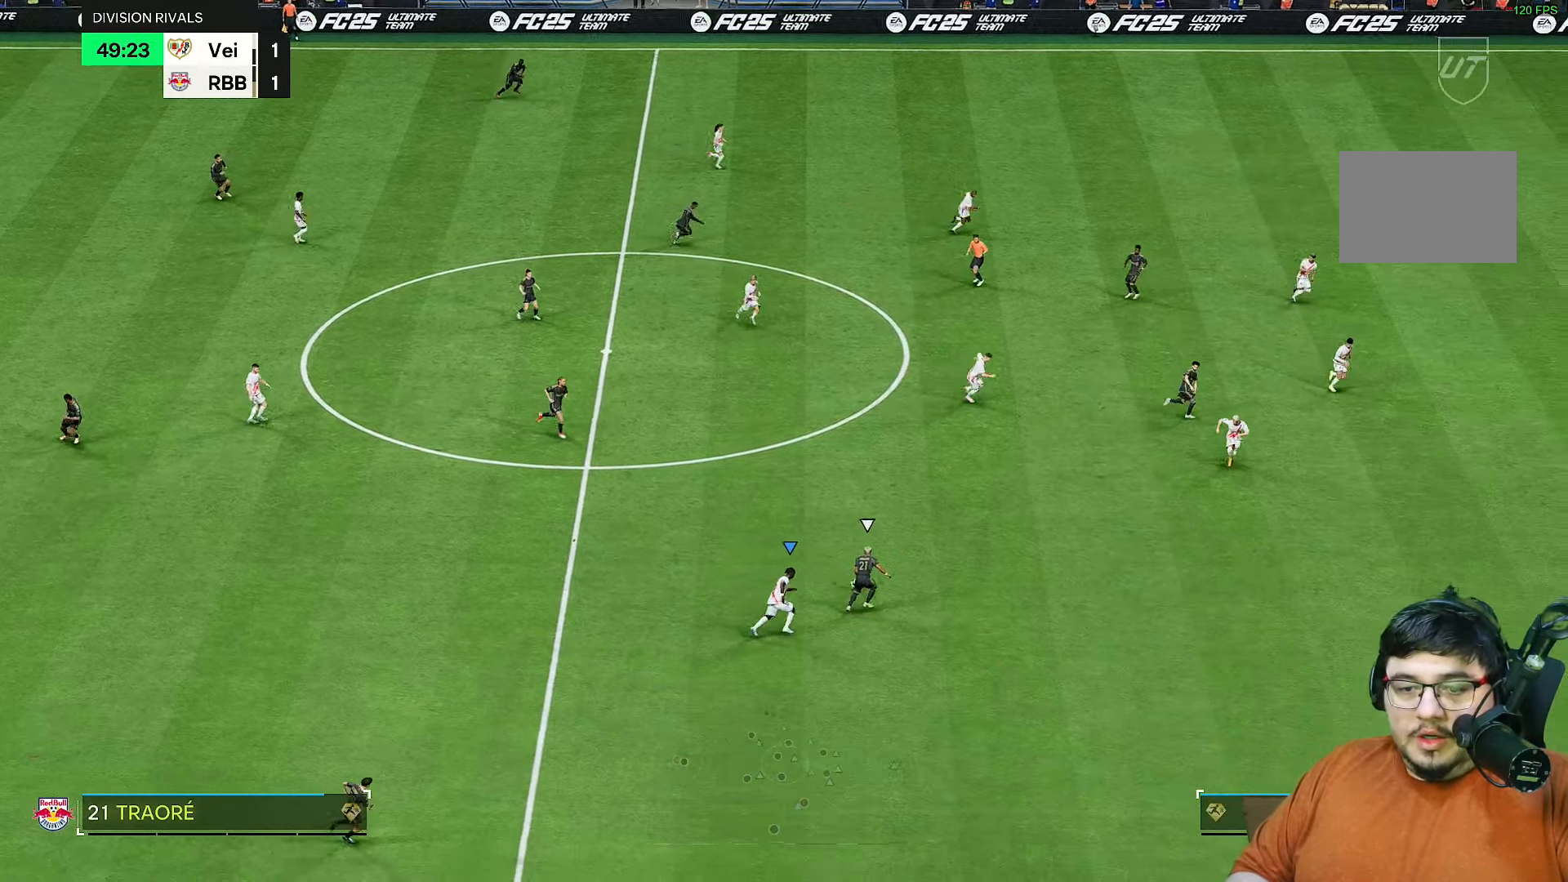
{"buttons": ["R2"], "left_stick": "right", "right_stick": "center", "events": []}
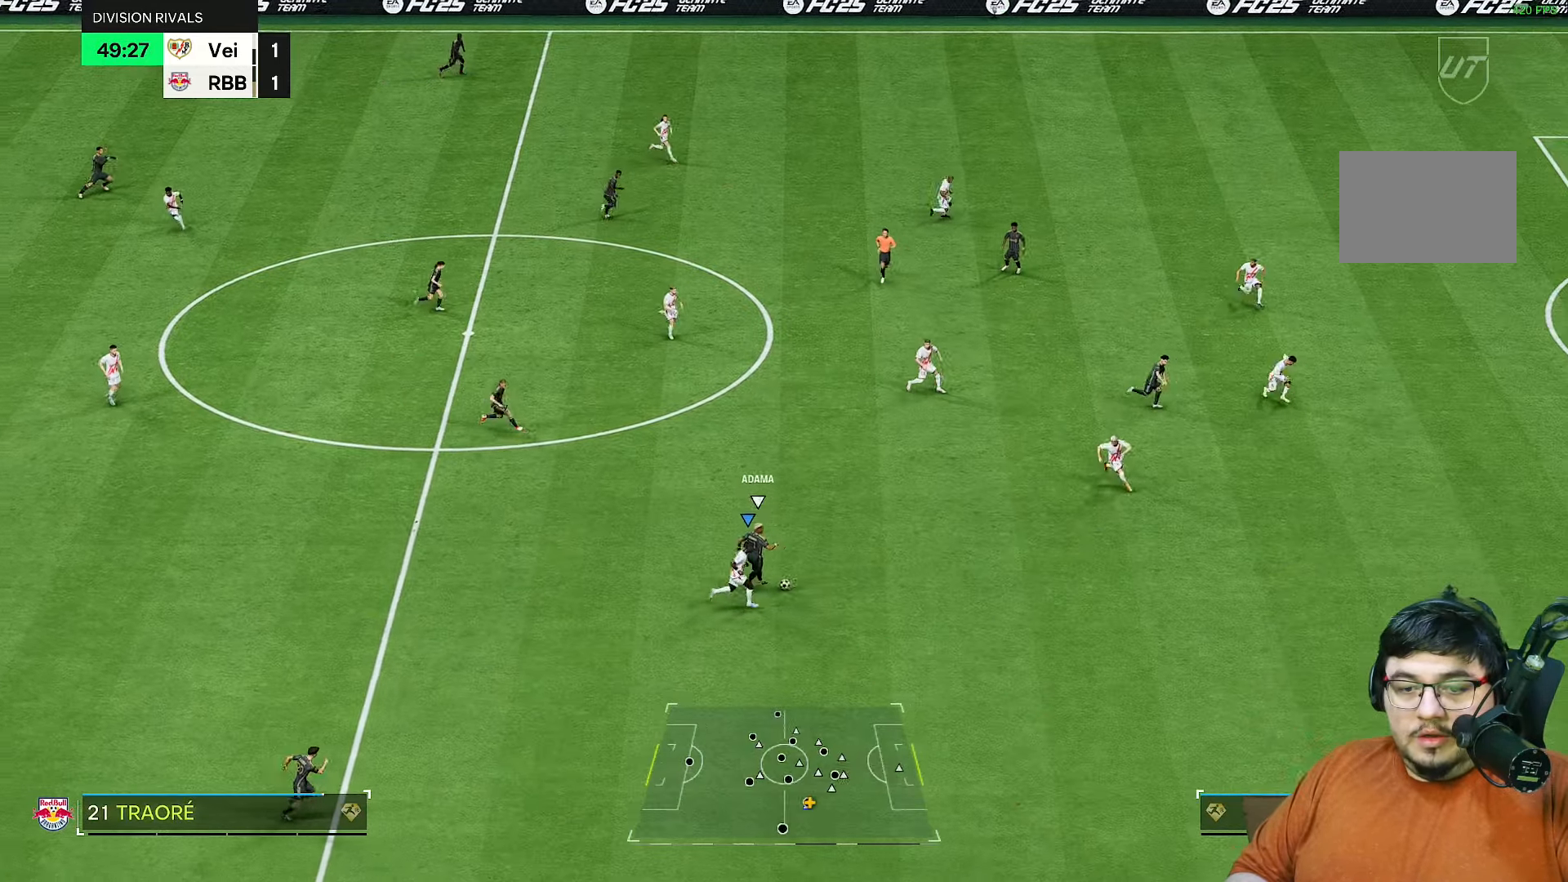
{"buttons": ["R2"], "left_stick": "up", "right_stick": "center", "events": [[233, "left_stick", "up-right"], [400, "left_stick", "up"]]}
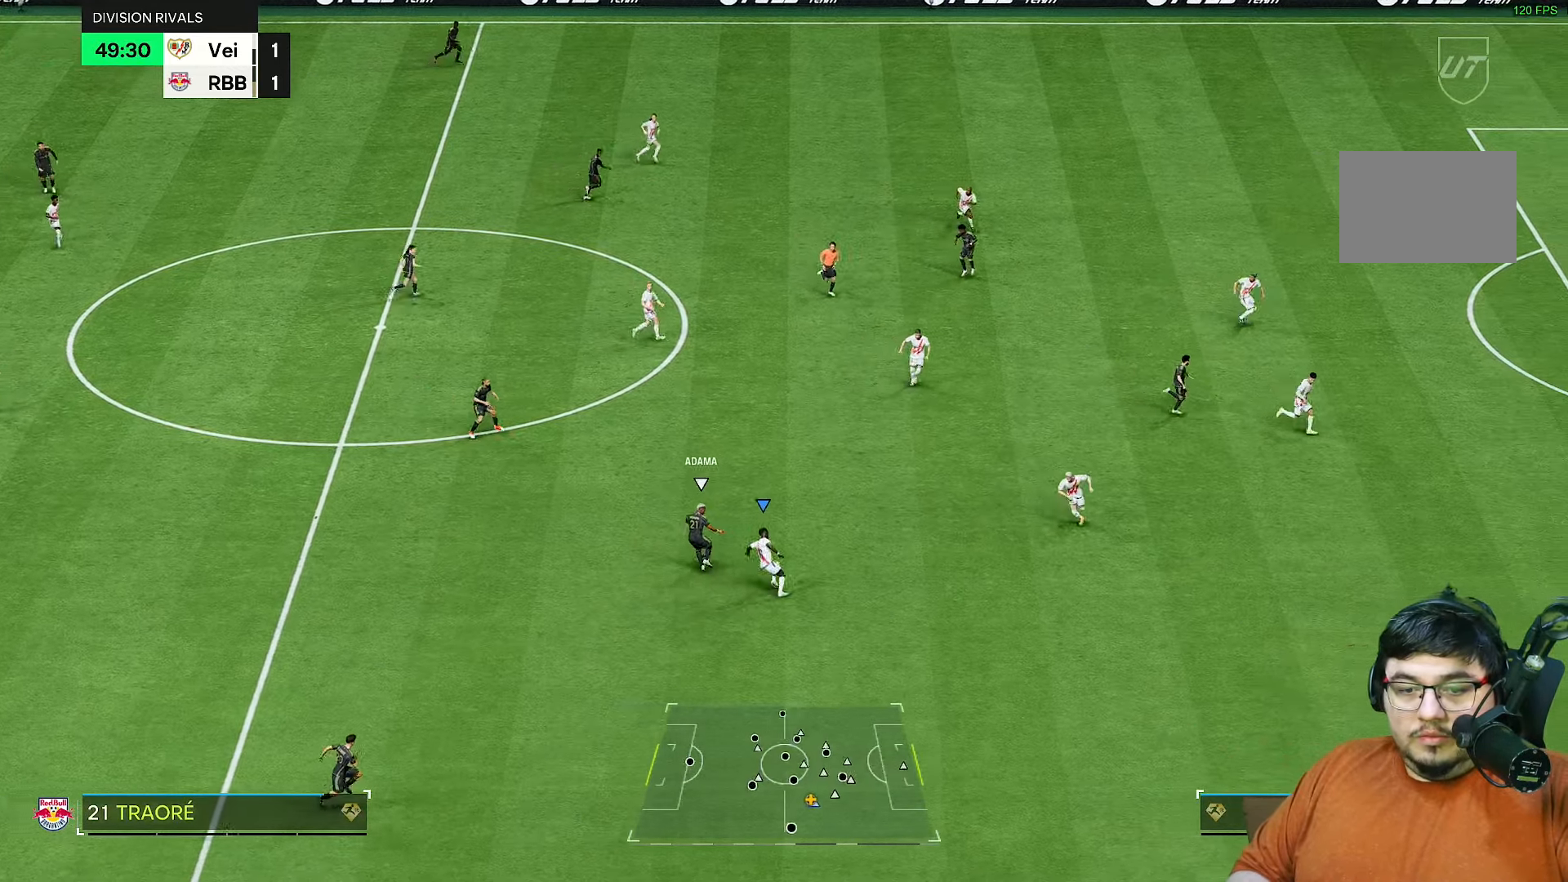
{"buttons": ["R2"], "left_stick": "up", "right_stick": "center", "events": [[133, "left_stick", "up-left"], [300, "left_stick", "up"]]}
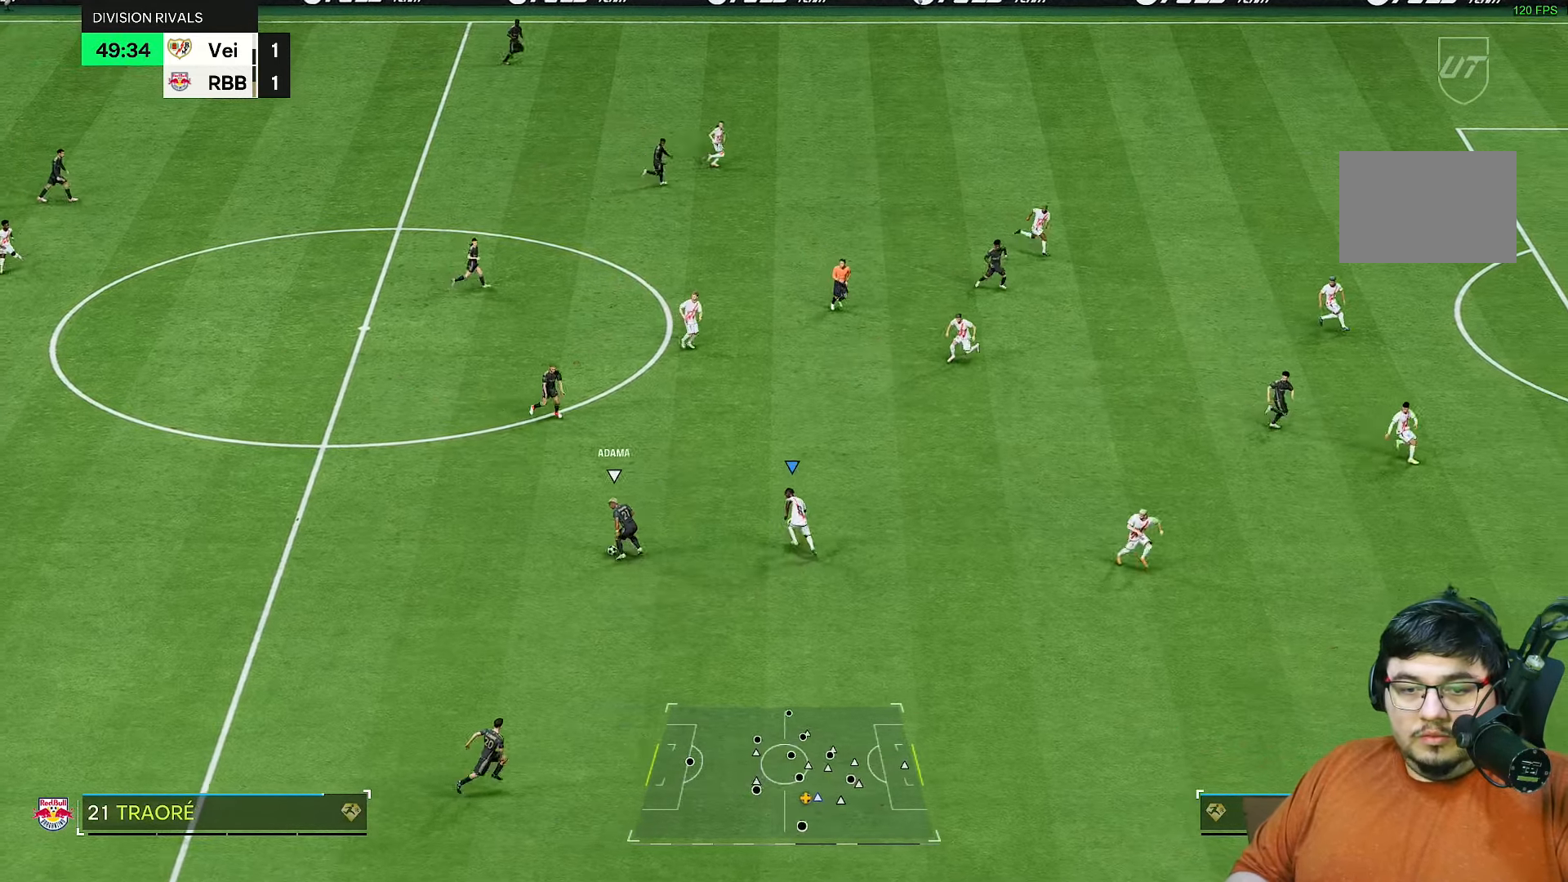
{"buttons": ["L2", "R2"], "left_stick": "down", "right_stick": "center", "events": [[100, "left_stick", "left"], [167, "L2", "down"], [183, "left_stick", "down"]]}
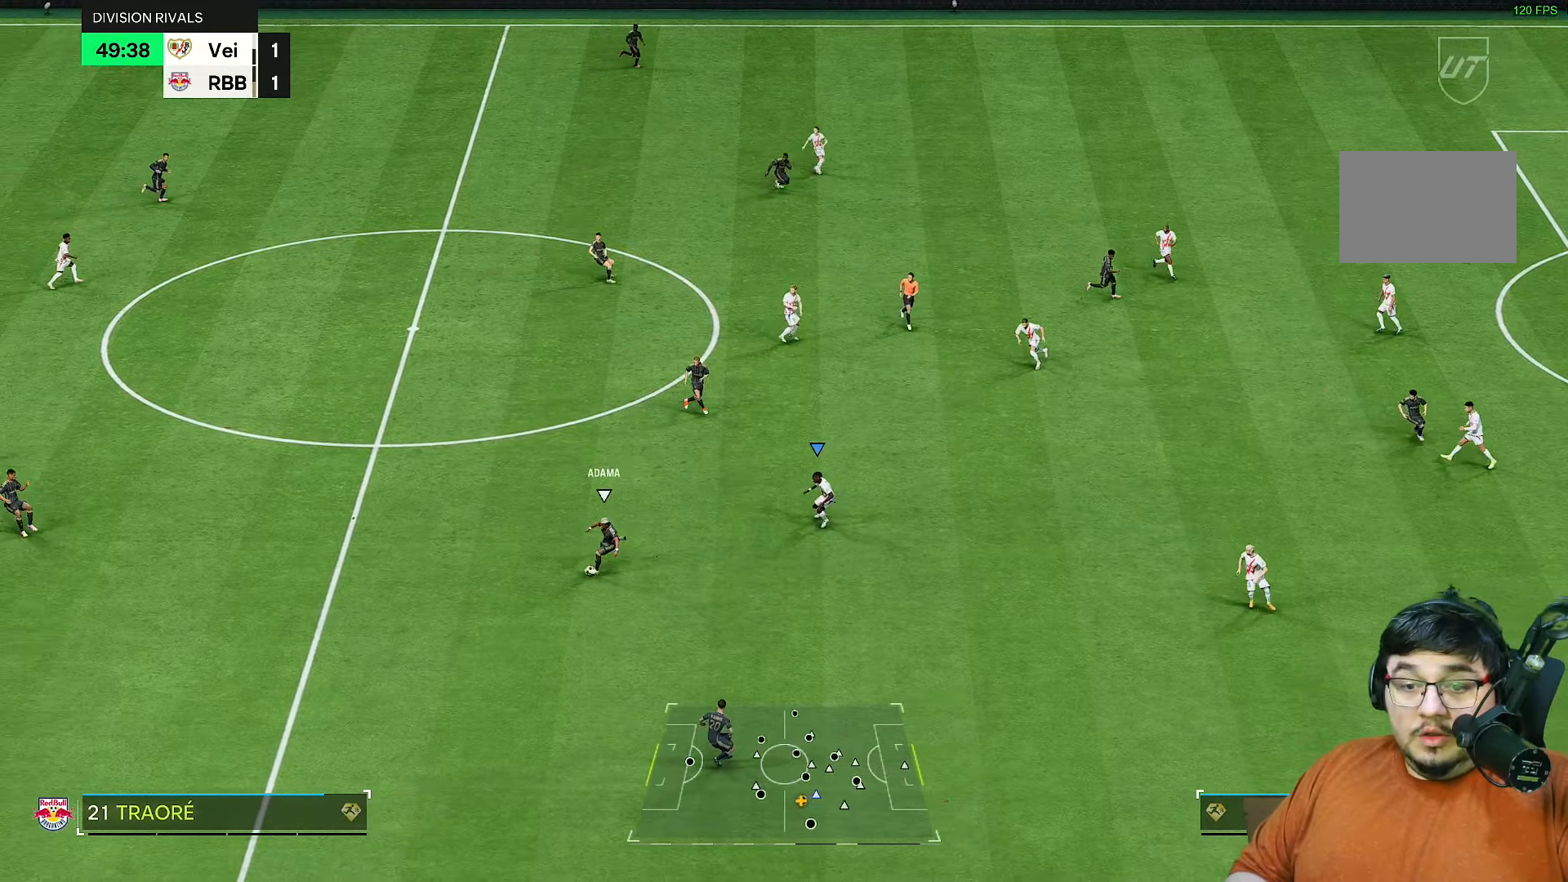
{"buttons": ["R2"], "left_stick": "down-left", "right_stick": "center", "events": [[100, "L2", "up"], [283, "right_stick", "down-right"], [317, "left_stick", "down-left"], [400, "right_stick", "center"]]}
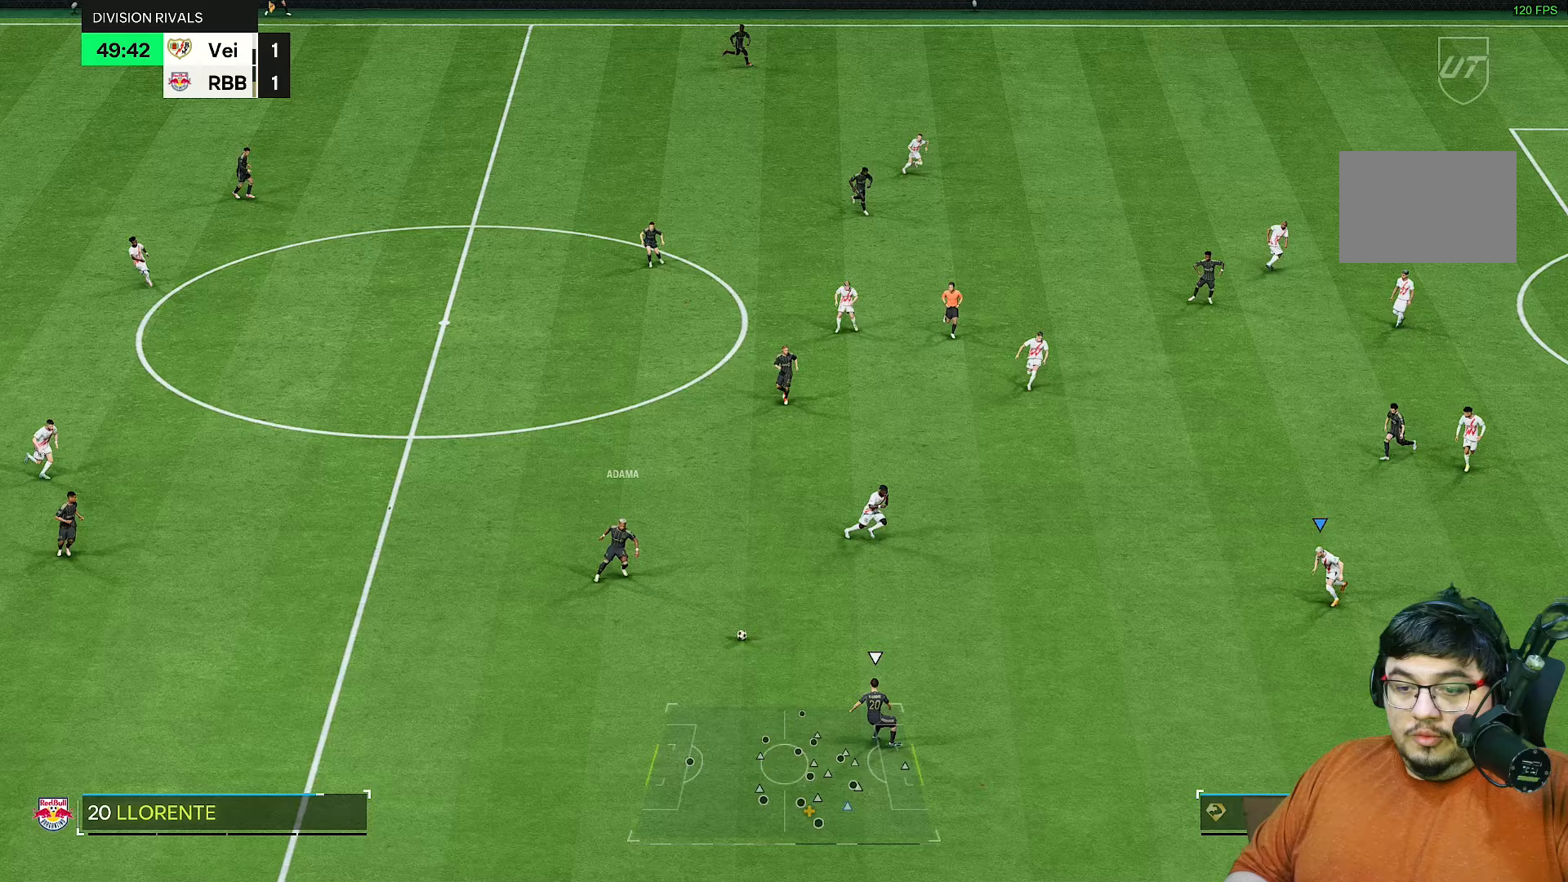
{"buttons": ["R2"], "left_stick": "down-left", "right_stick": "center", "events": [[17, "left_stick", "down"], [117, "left_stick", "down-left"]]}
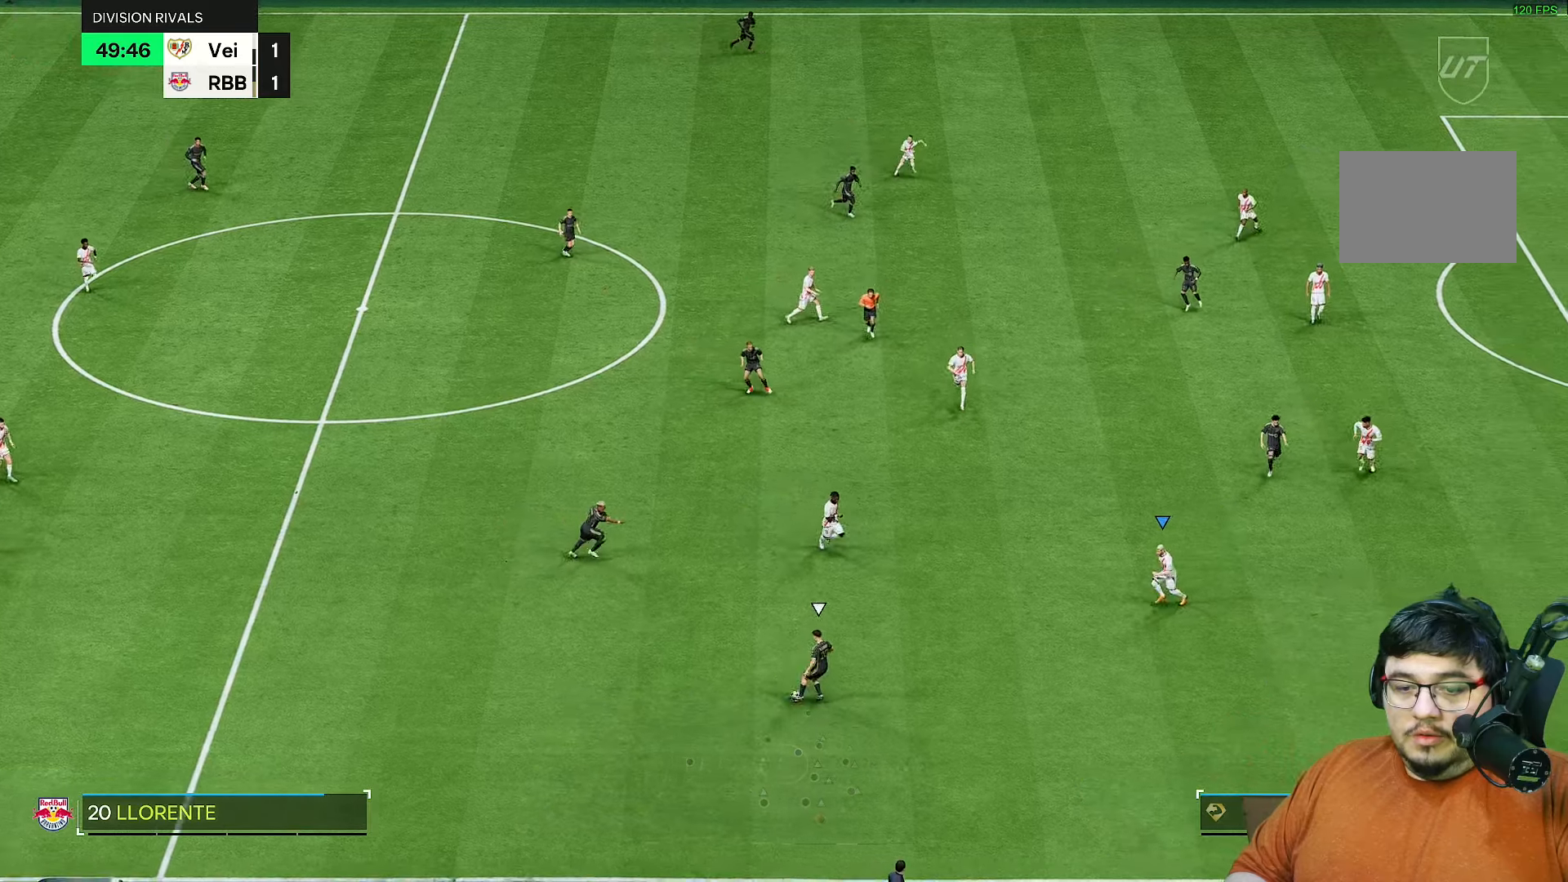
{"buttons": ["R2"], "left_stick": "down-left", "right_stick": "center", "events": []}
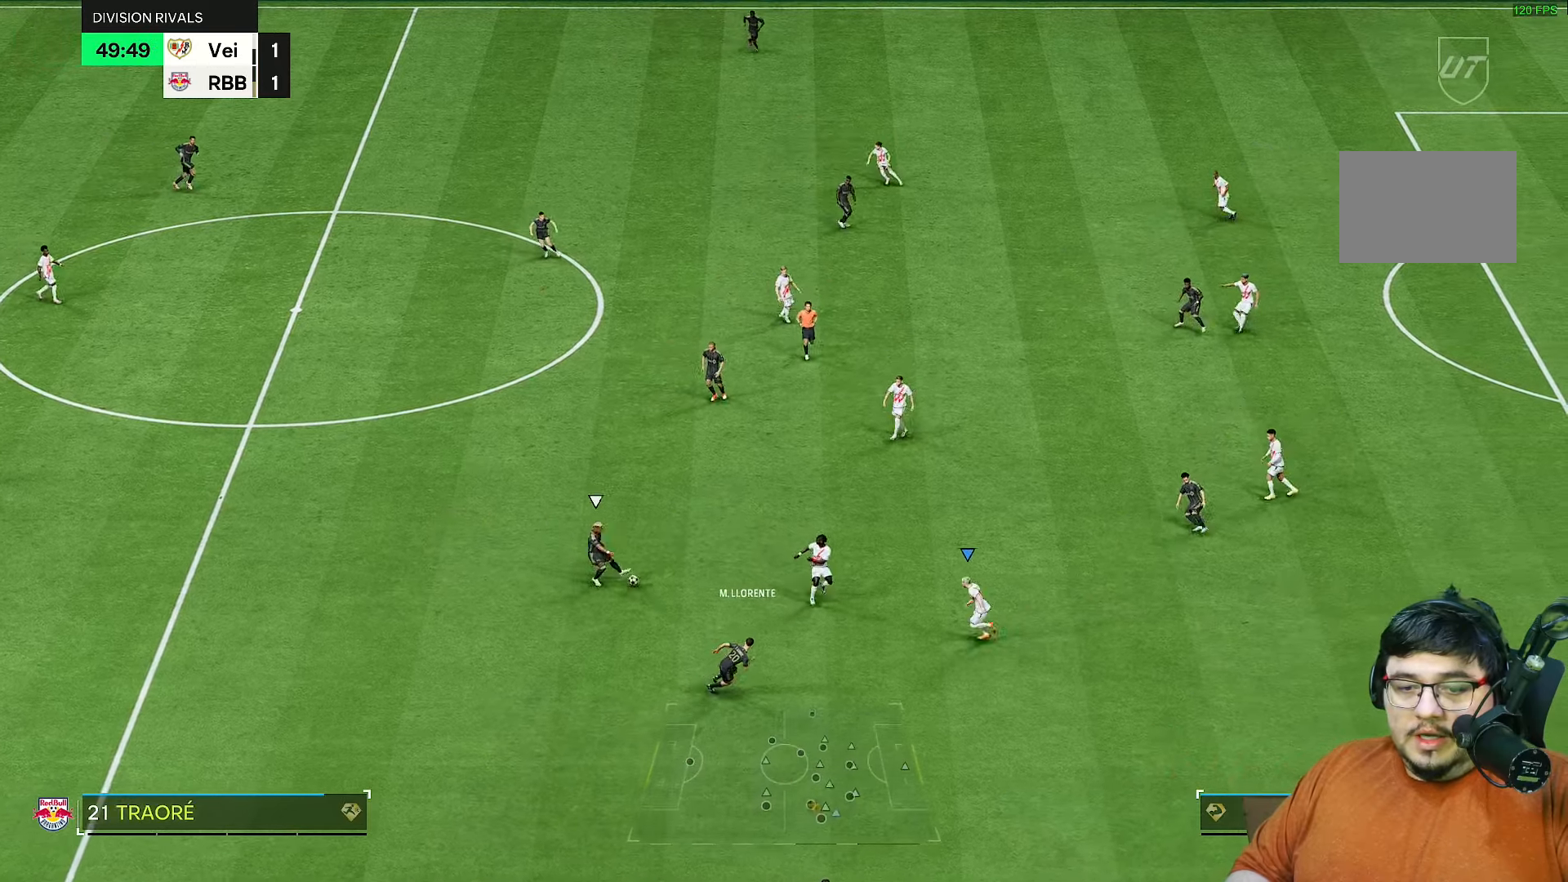
{"buttons": ["R1", "R2"], "left_stick": "up-left", "right_stick": "center", "events": [[17, "left_stick", "up-left"], [50, "right_stick", "up"], [117, "right_stick", "center"], [267, "L2", "down"], [317, "R1", "down"], [467, "L2", "up"]]}
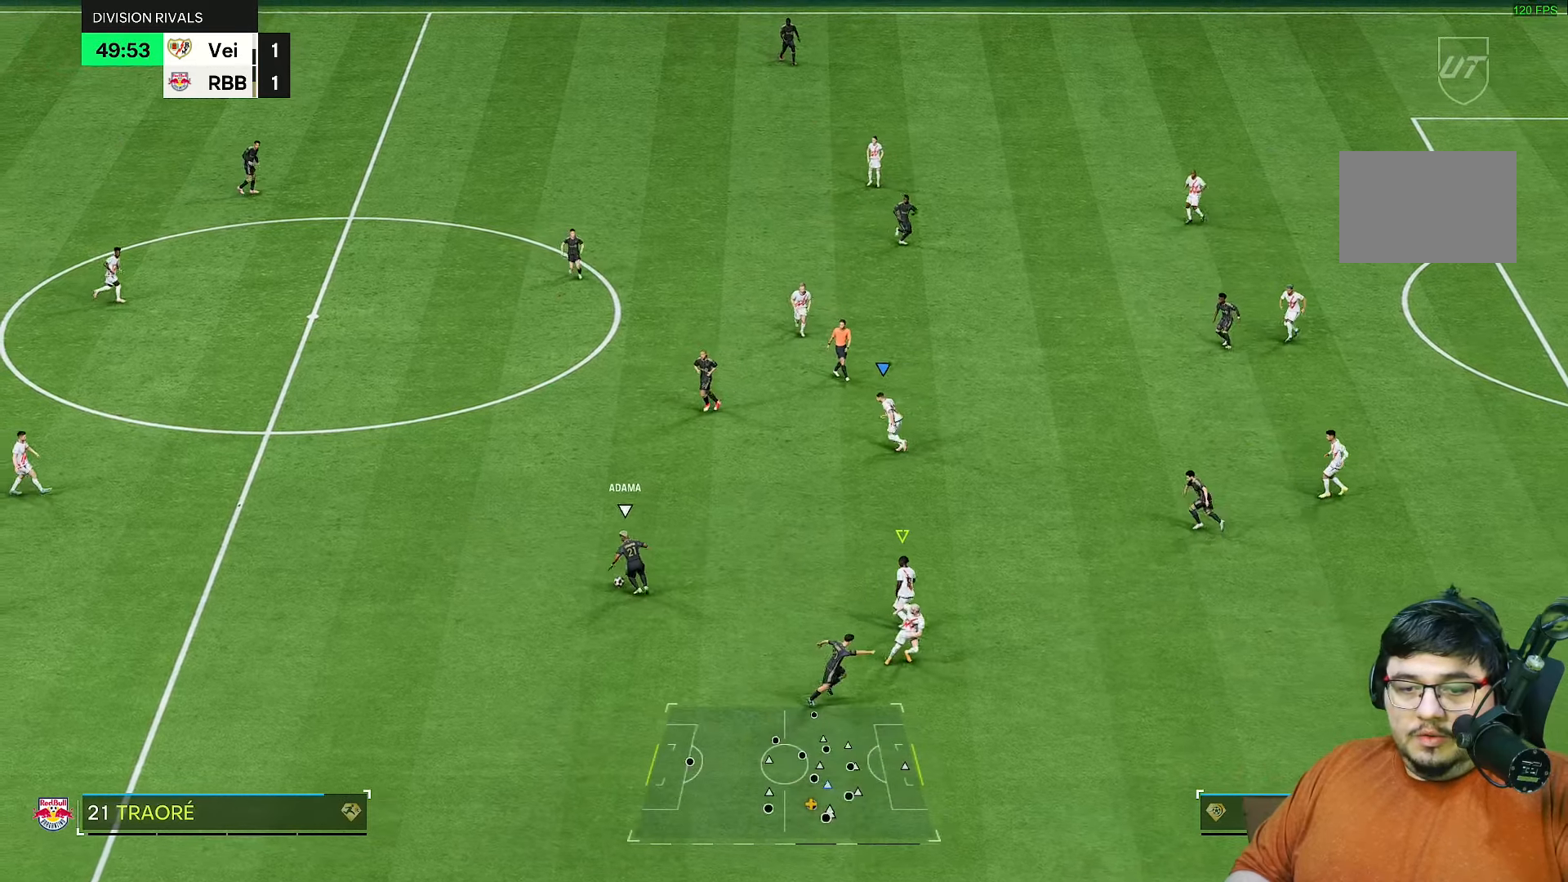
{"buttons": ["R2"], "left_stick": "left", "right_stick": "center", "events": [[33, "left_stick", "left"], [100, "L1", "down"], [100, "R1", "up"], [200, "L1", "up"], [233, "left_stick", "down"], [367, "left_stick", "left"]]}
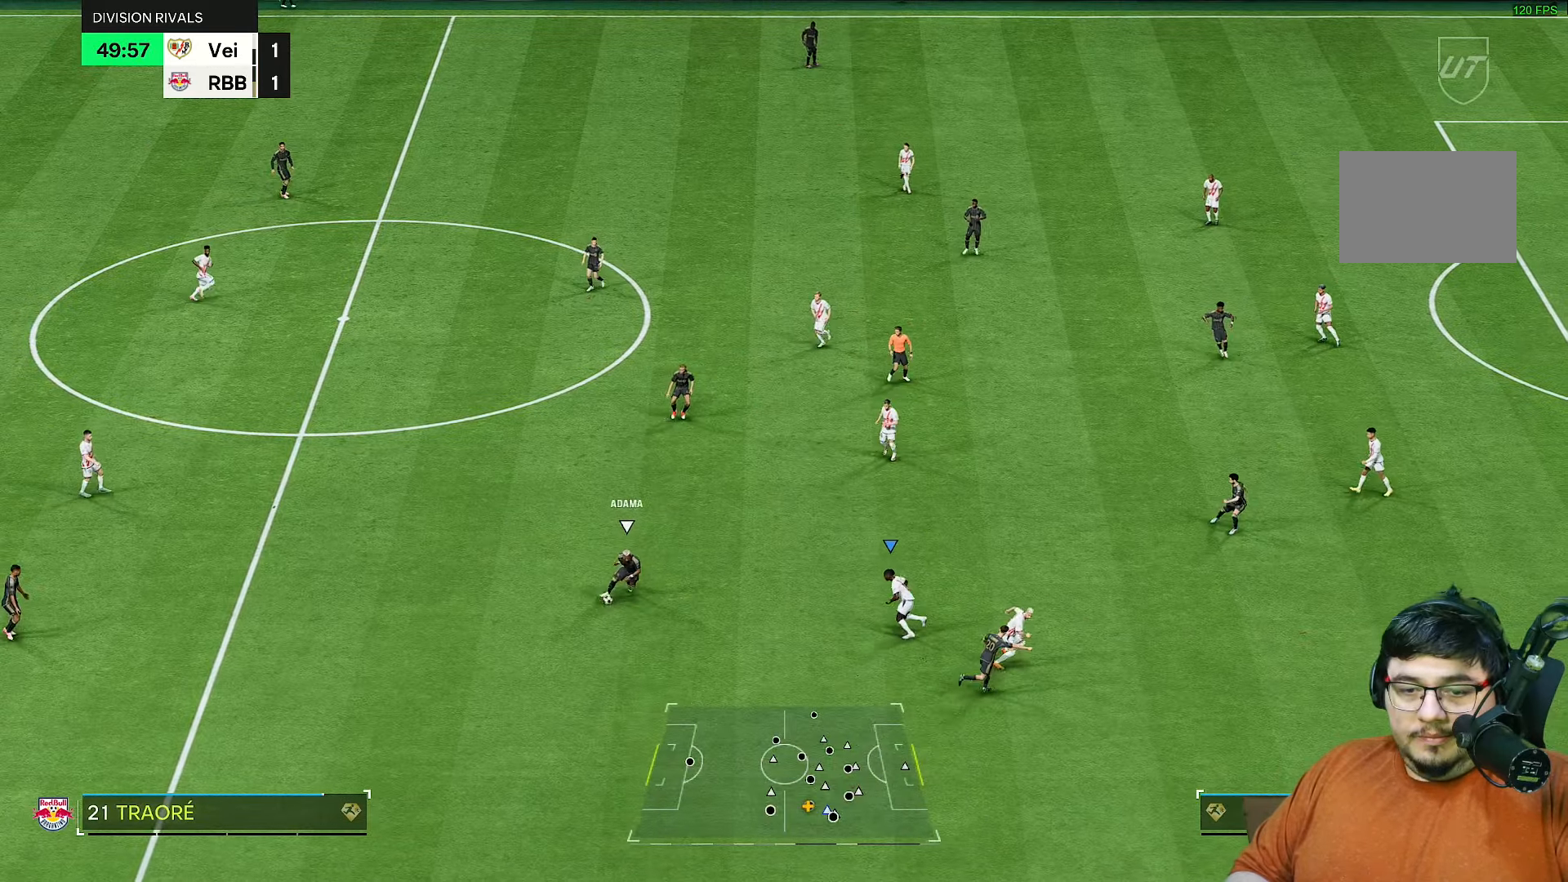
{"buttons": ["R2"], "left_stick": "down-left", "right_stick": "center", "events": [[167, "left_stick", "down-left"]]}
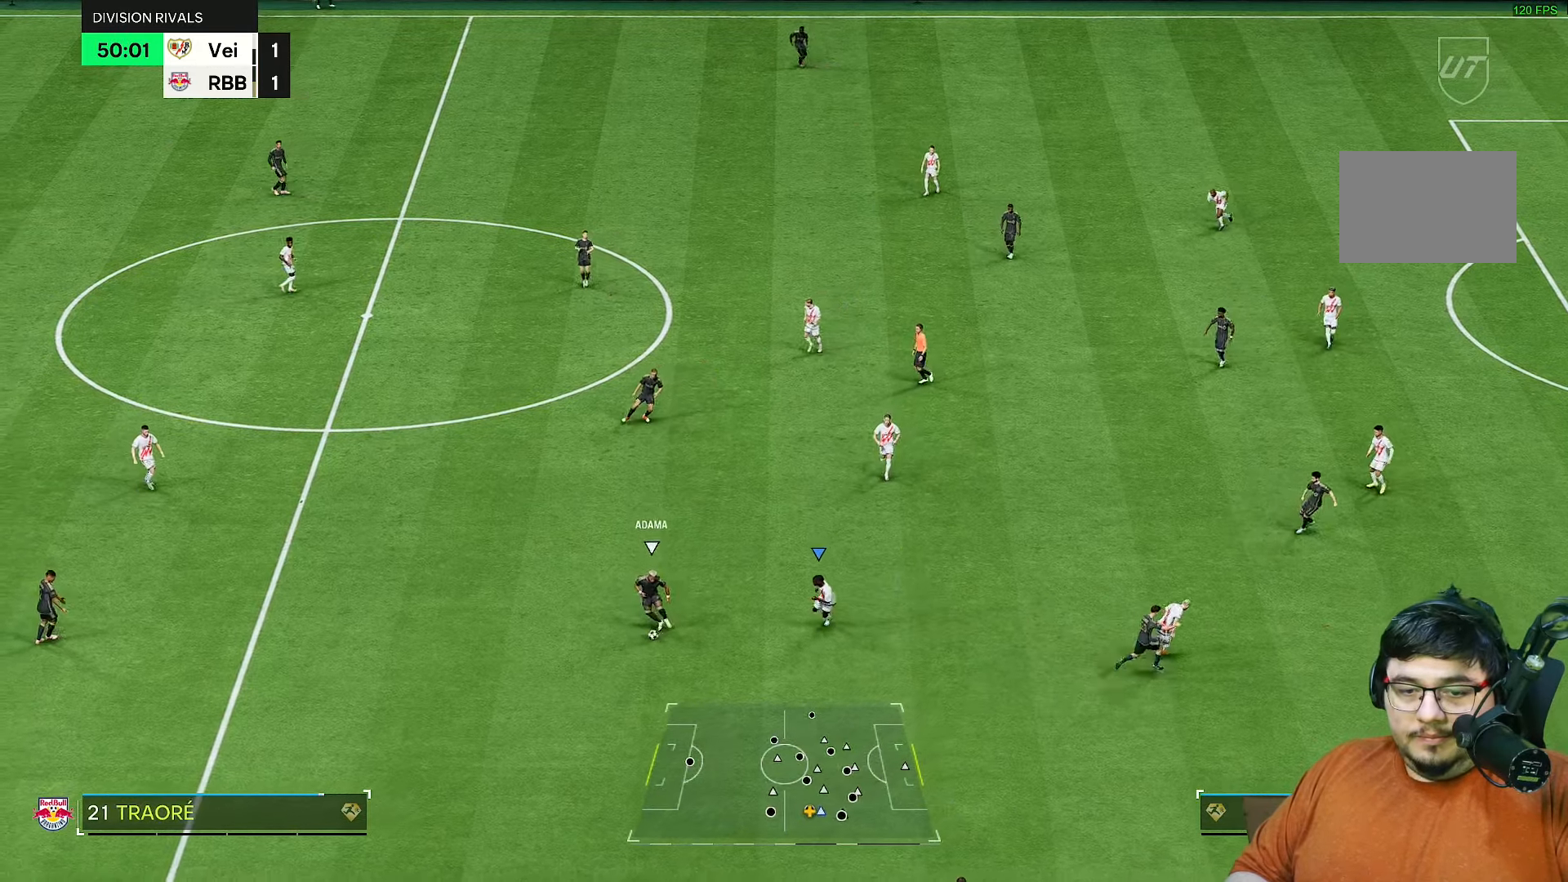
{"buttons": ["R2"], "left_stick": "left", "right_stick": "center", "events": [[400, "left_stick", "left"]]}
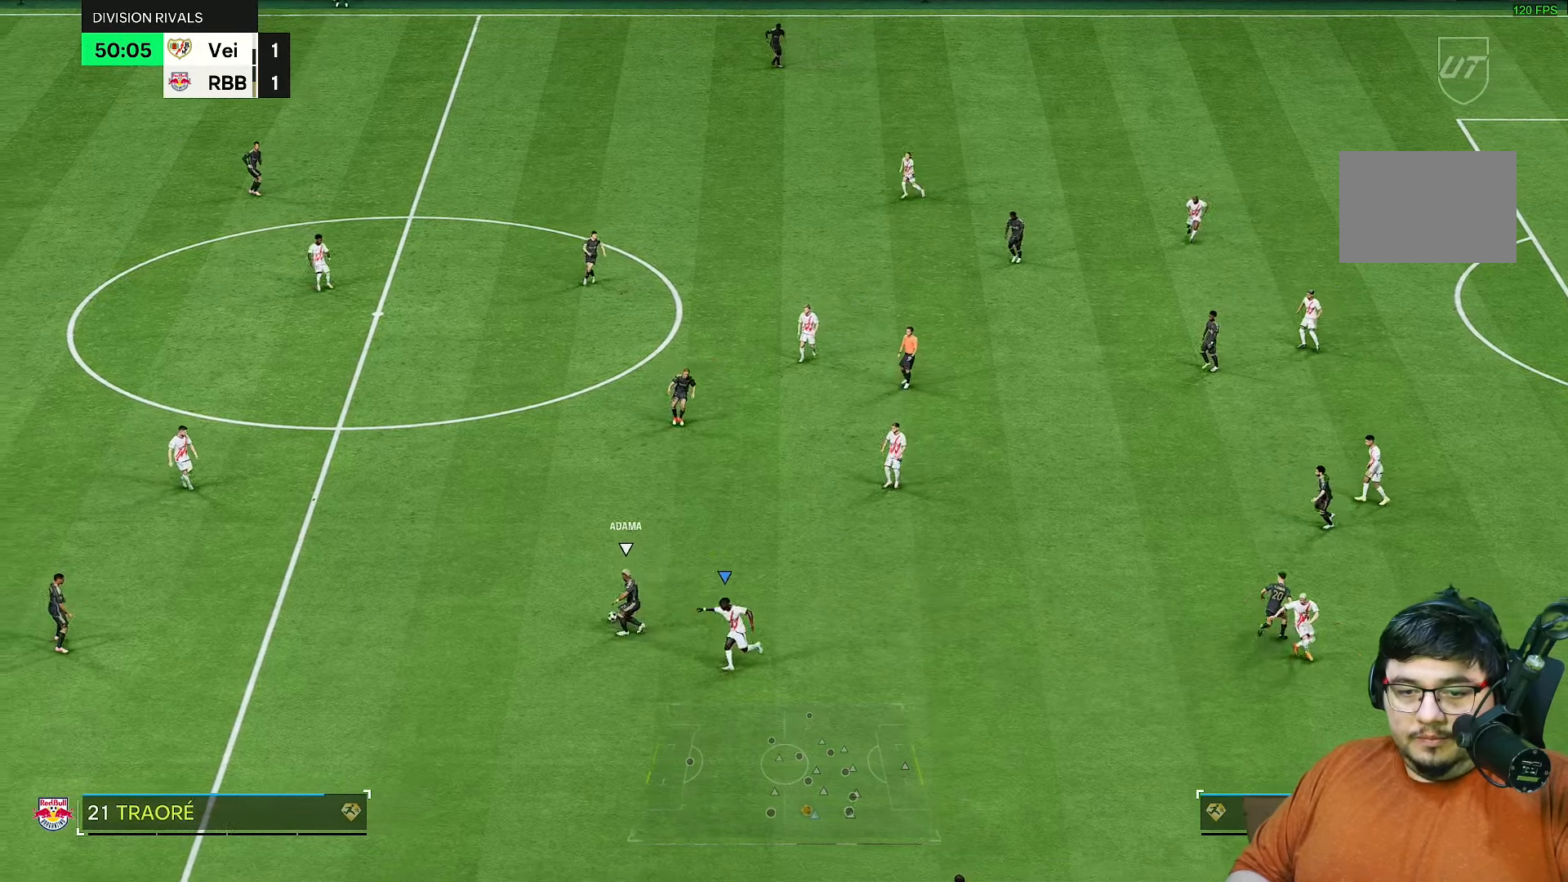
{"buttons": ["R2"], "left_stick": "up-left", "right_stick": "center", "events": [[100, "right_stick", "up-right"], [200, "right_stick", "center"], [283, "left_stick", "up-left"]]}